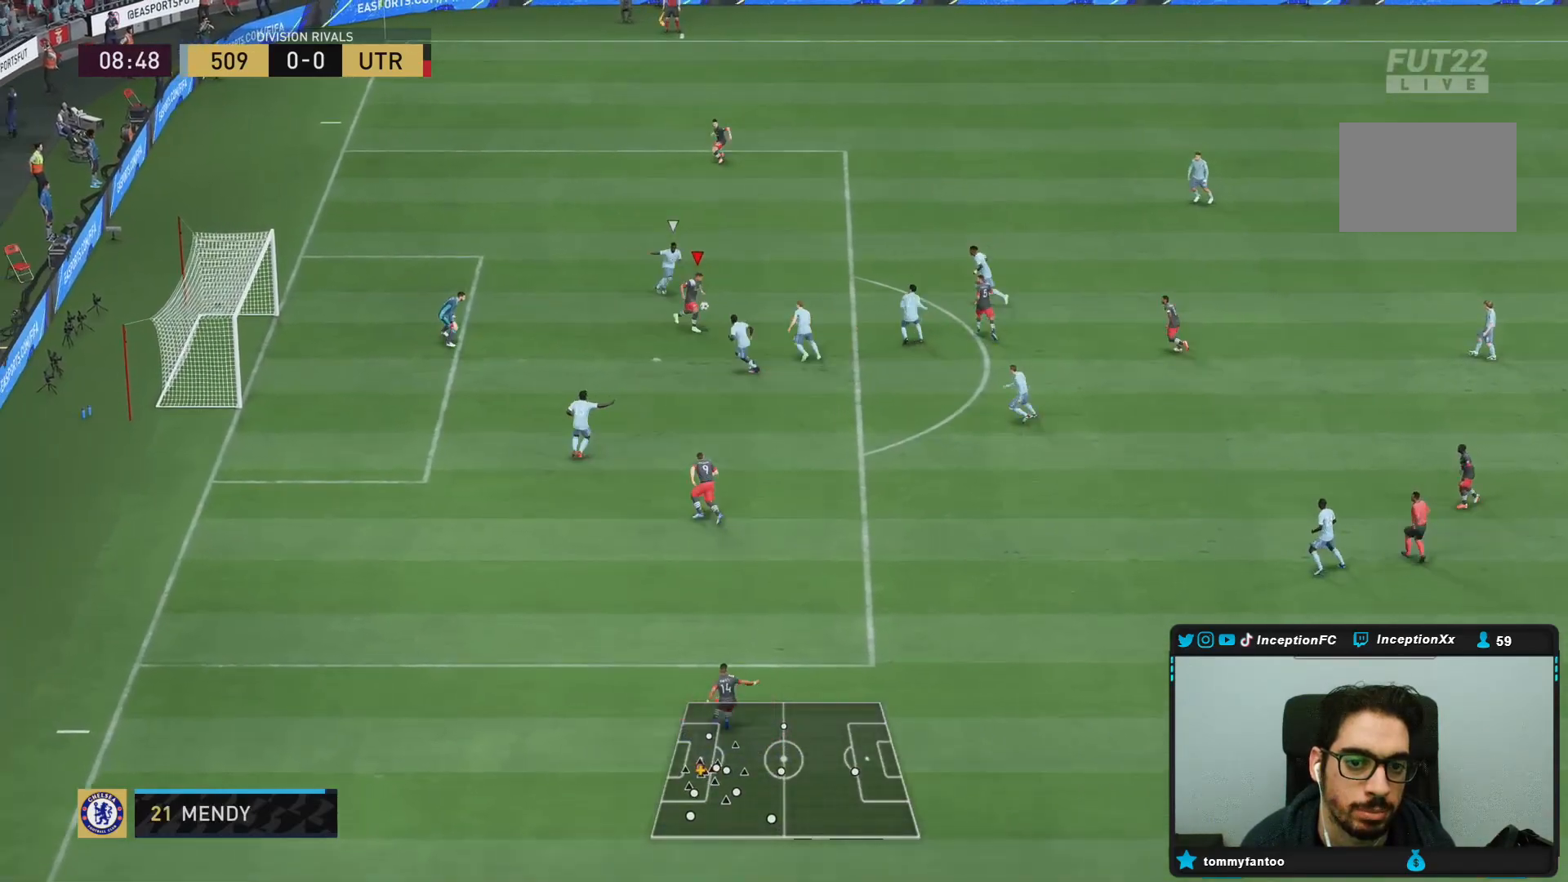
Gameplay with a controller (PlayStation layout); each line is a JSON object with the inputs held at the frame after it (dt_ms = milliseconds from this image to that frame). "events" lists button and stick changes between this image and that frame as [ms after this image, input, new state], when the widget could be followed in between. Not read: L3 R3.
{"dt_ms": 500, "buttons": ["R2"], "left_stick": "center", "right_stick": "center", "events": [[400, "left_stick", "center"], [433, "R2", "down"]]}
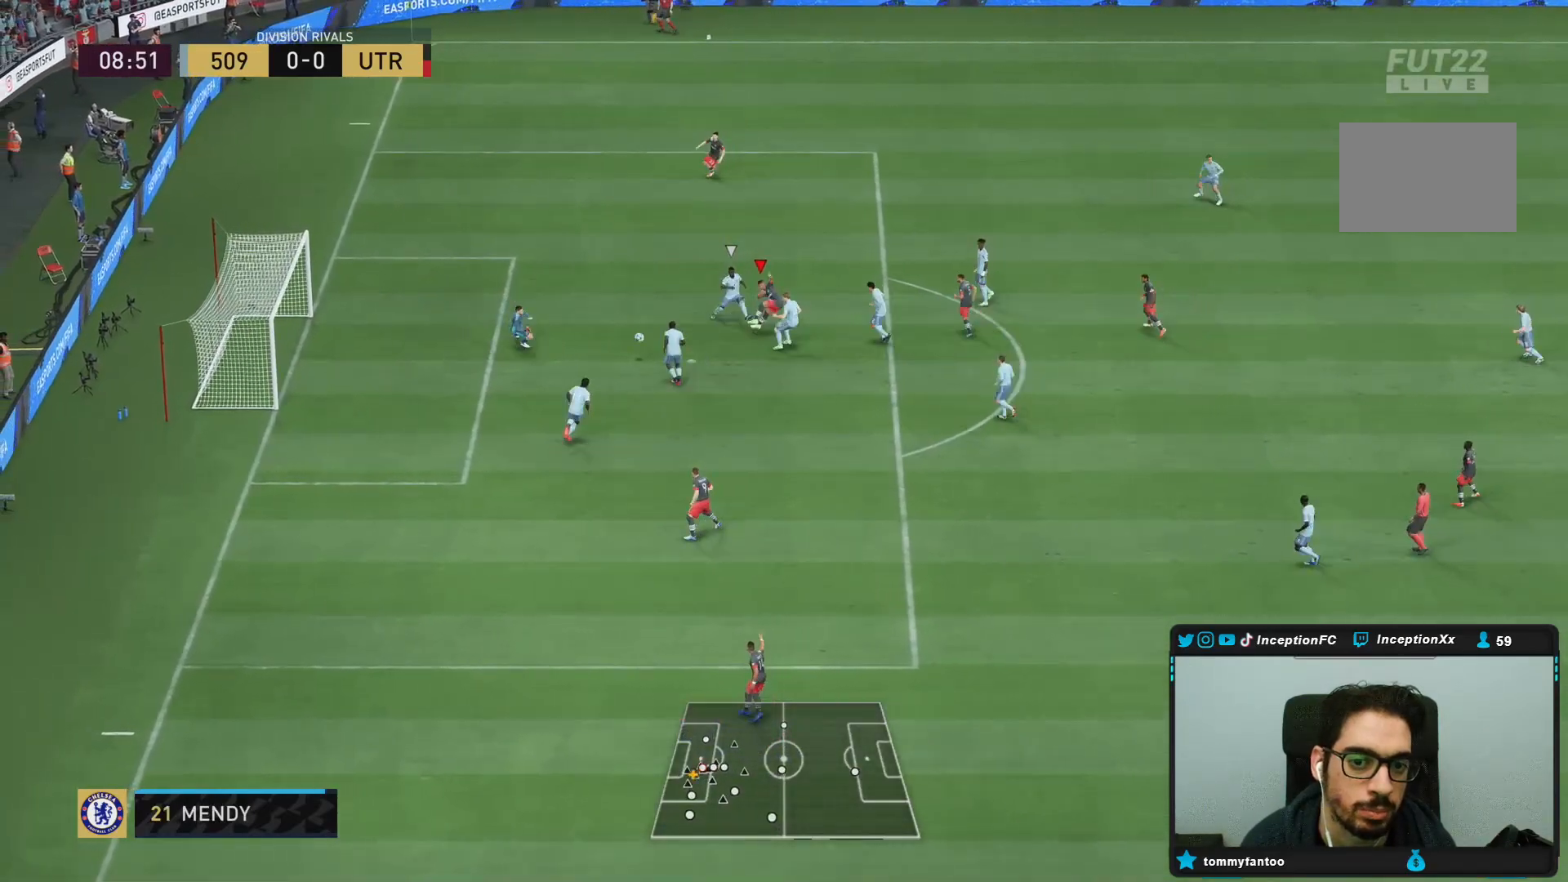
{"dt_ms": 500, "buttons": [], "left_stick": "center", "right_stick": "center", "events": [[83, "left_stick", "up-left"], [150, "R2", "up"], [283, "left_stick", "center"]]}
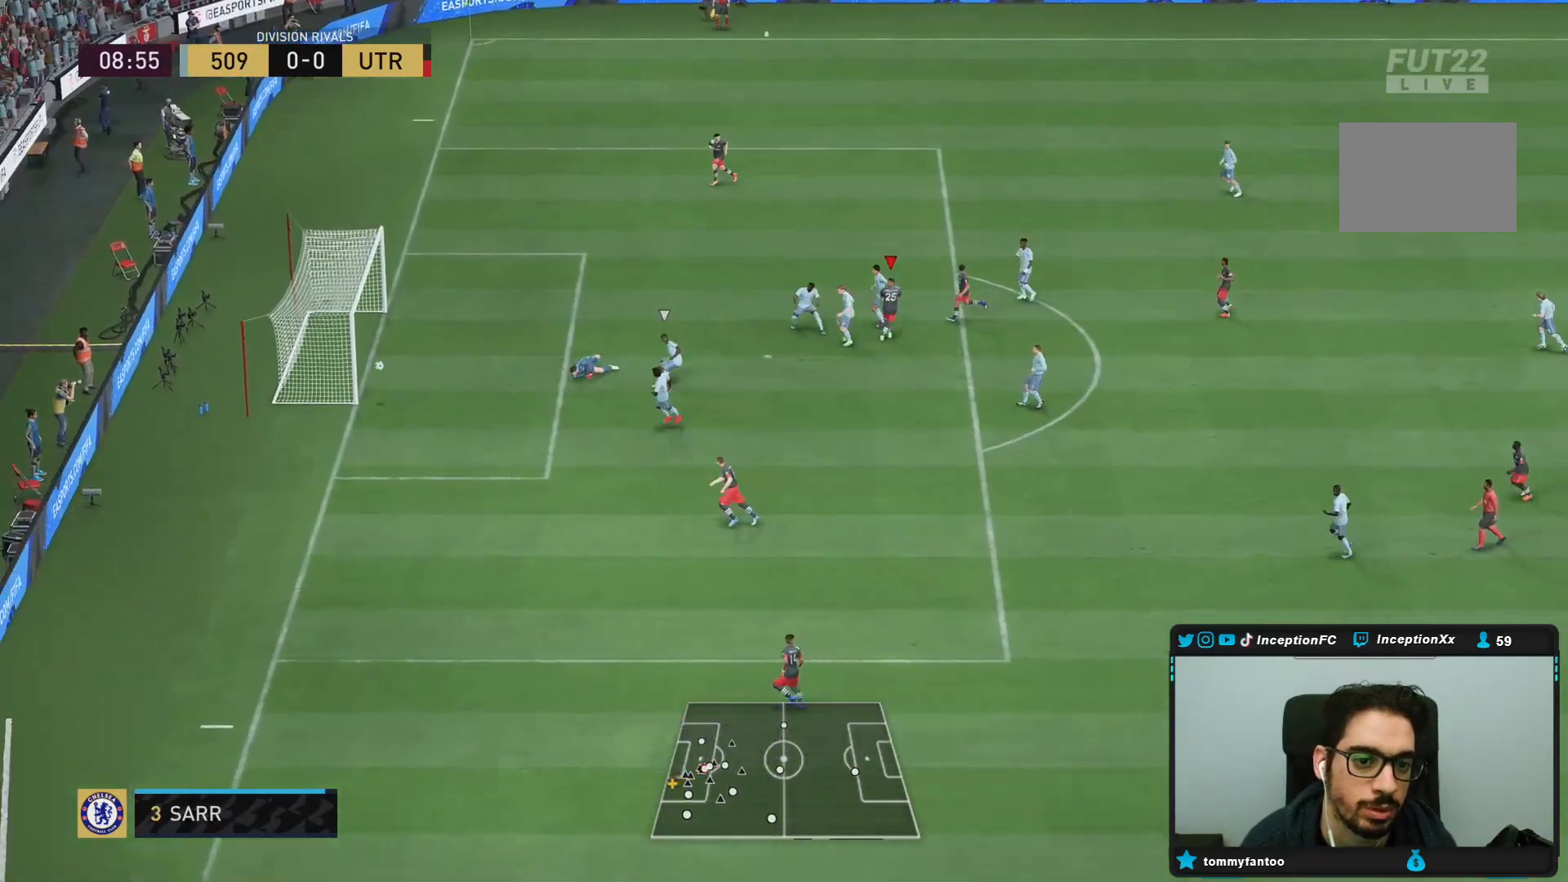
{"dt_ms": 500, "buttons": [], "left_stick": "center", "right_stick": "center", "events": [[183, "left_stick", "up-left"], [333, "left_stick", "center"]]}
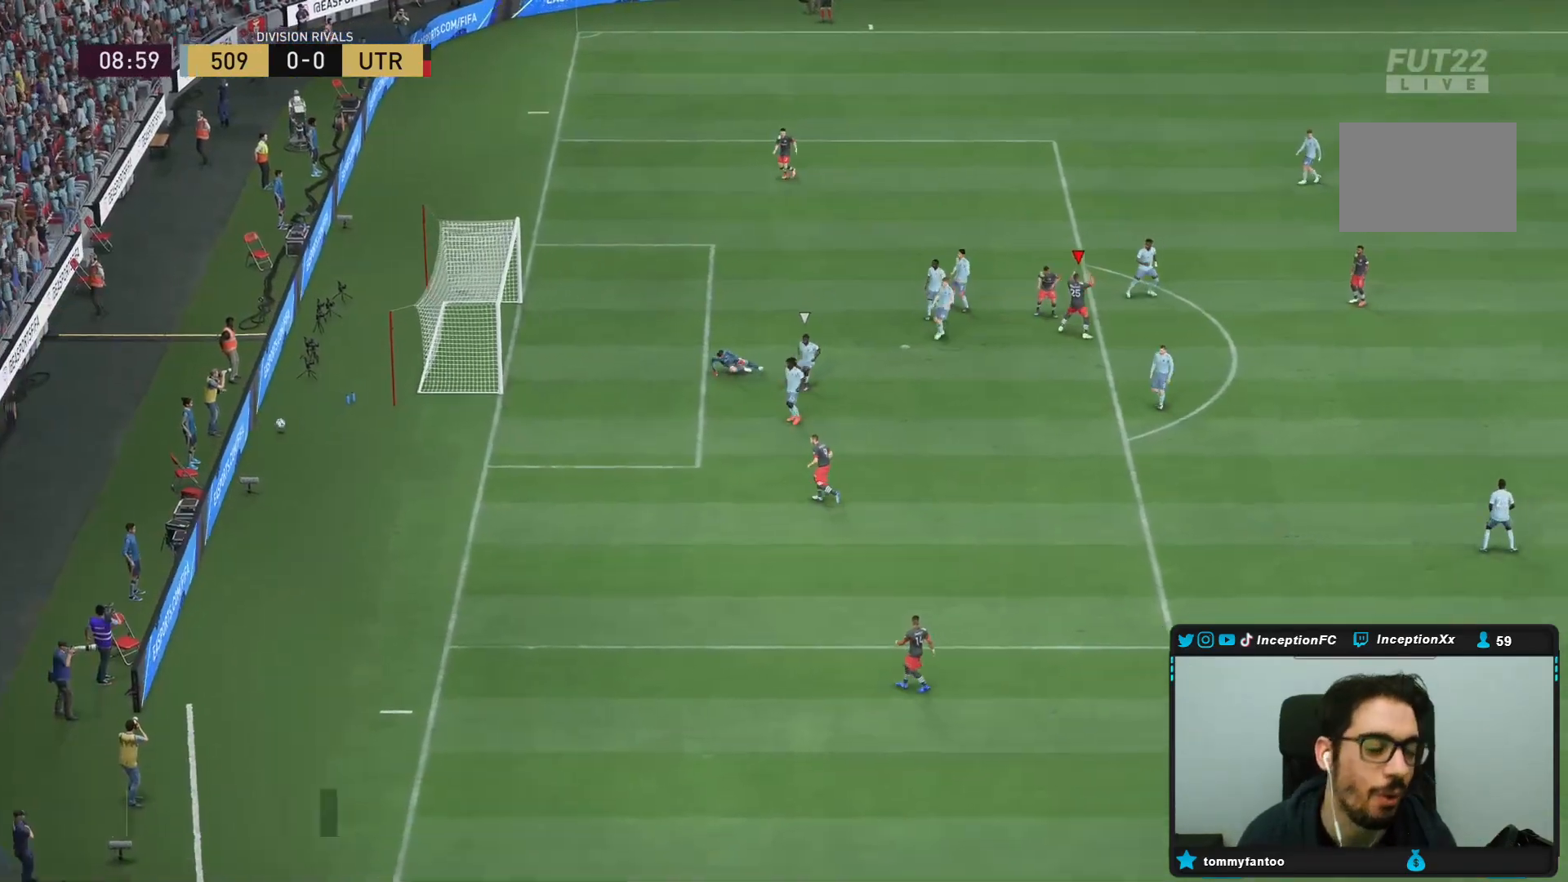
{"dt_ms": 500, "buttons": [], "left_stick": "center", "right_stick": "center", "events": []}
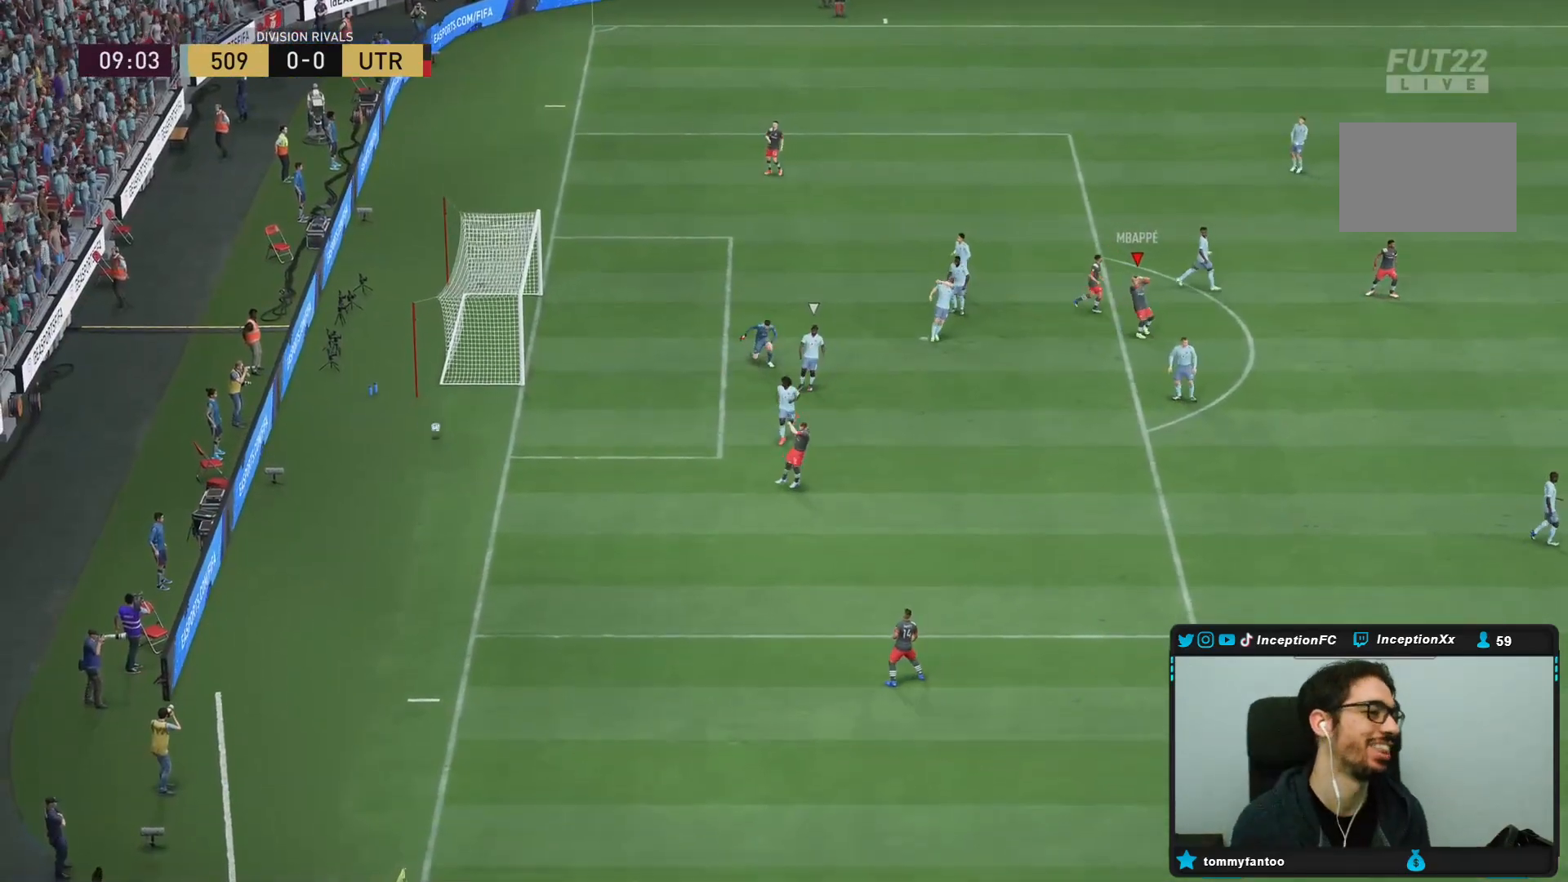
{"dt_ms": 500, "buttons": [], "left_stick": "center", "right_stick": "center", "events": []}
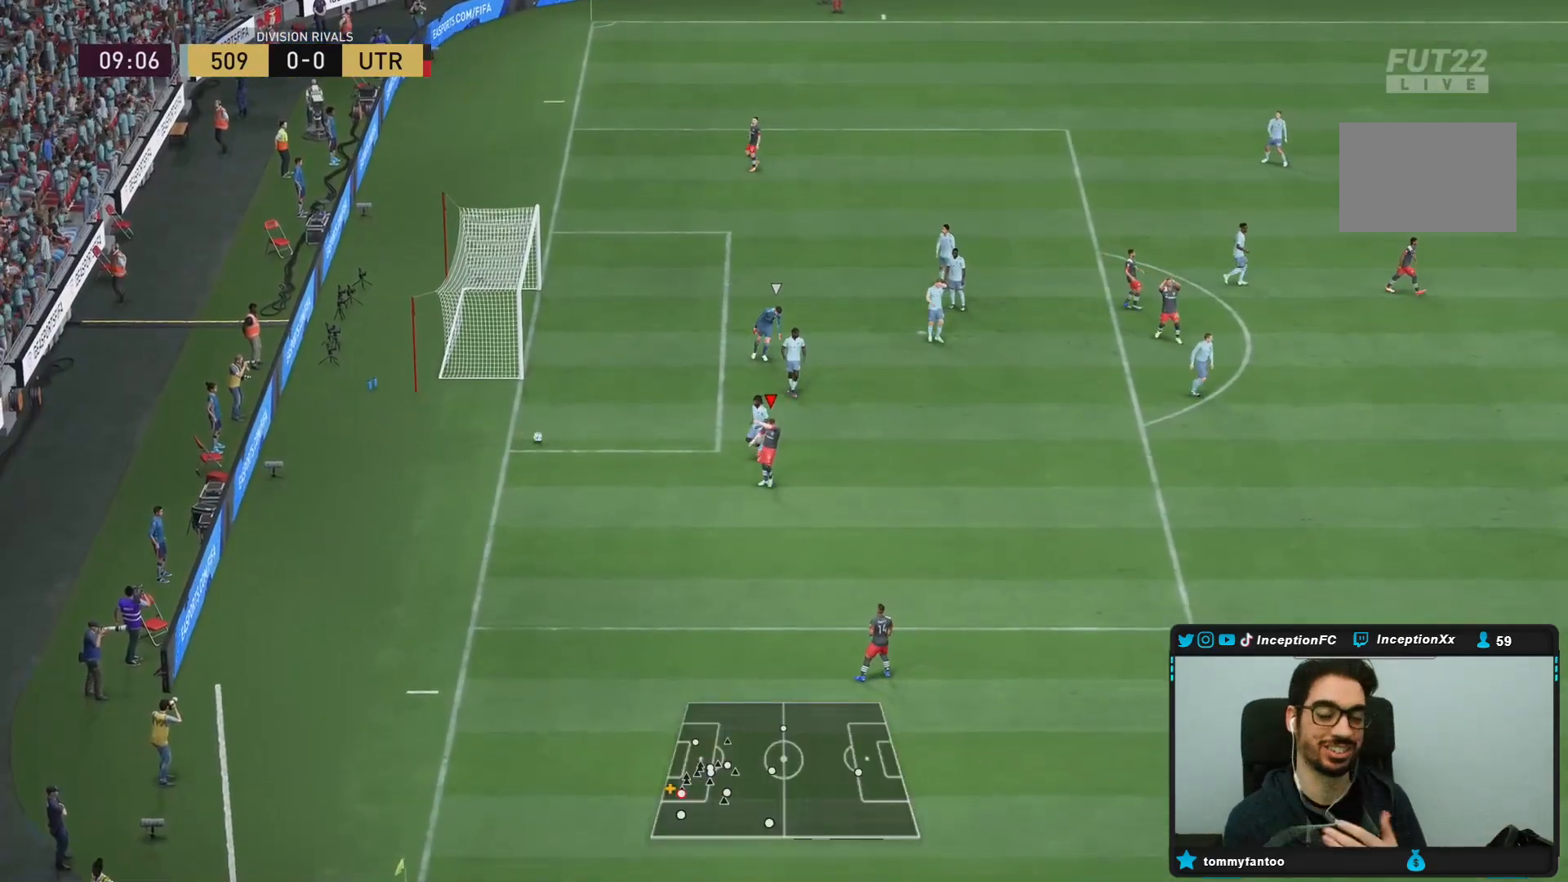
{"dt_ms": 500, "buttons": [], "left_stick": "center", "right_stick": "center", "events": []}
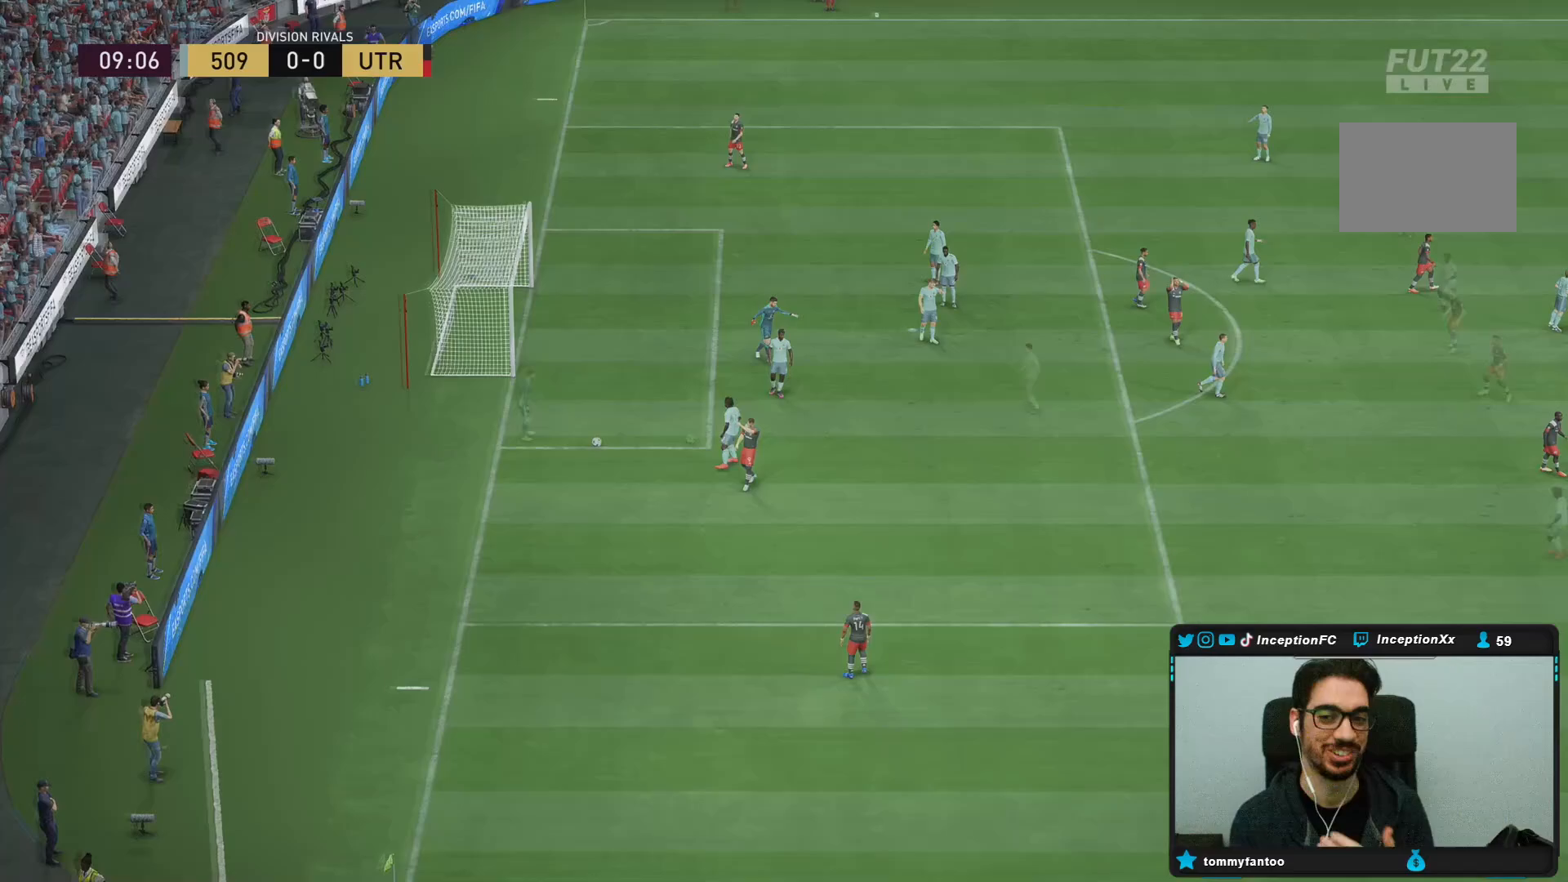
{"dt_ms": 500, "buttons": [], "left_stick": "center", "right_stick": "center", "events": []}
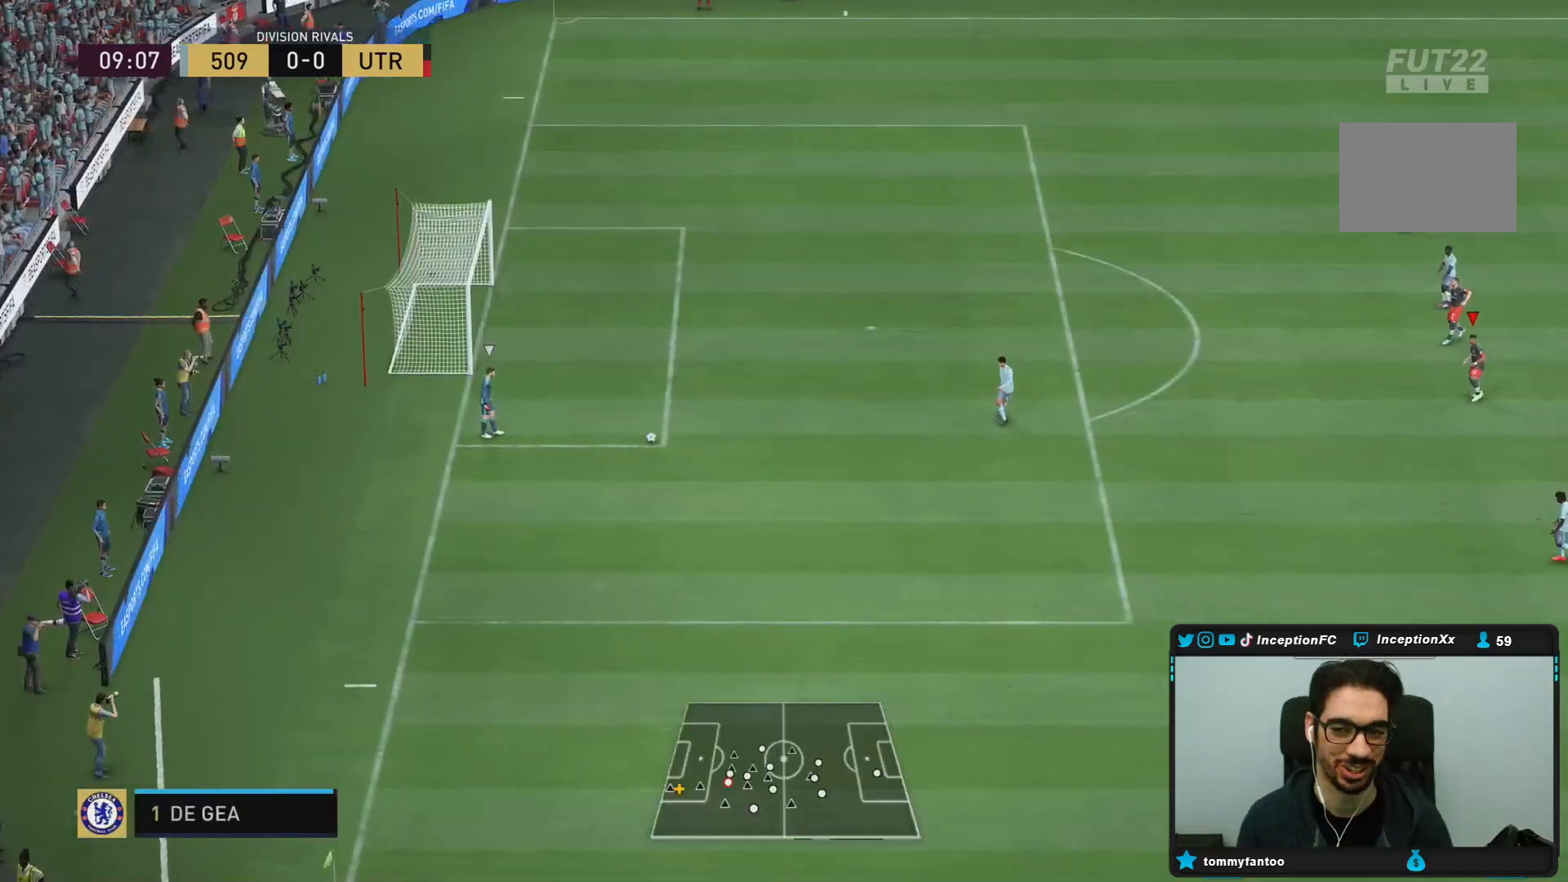
{"dt_ms": 500, "buttons": [], "left_stick": "down-right", "right_stick": "center", "events": [[400, "left_stick", "down-right"]]}
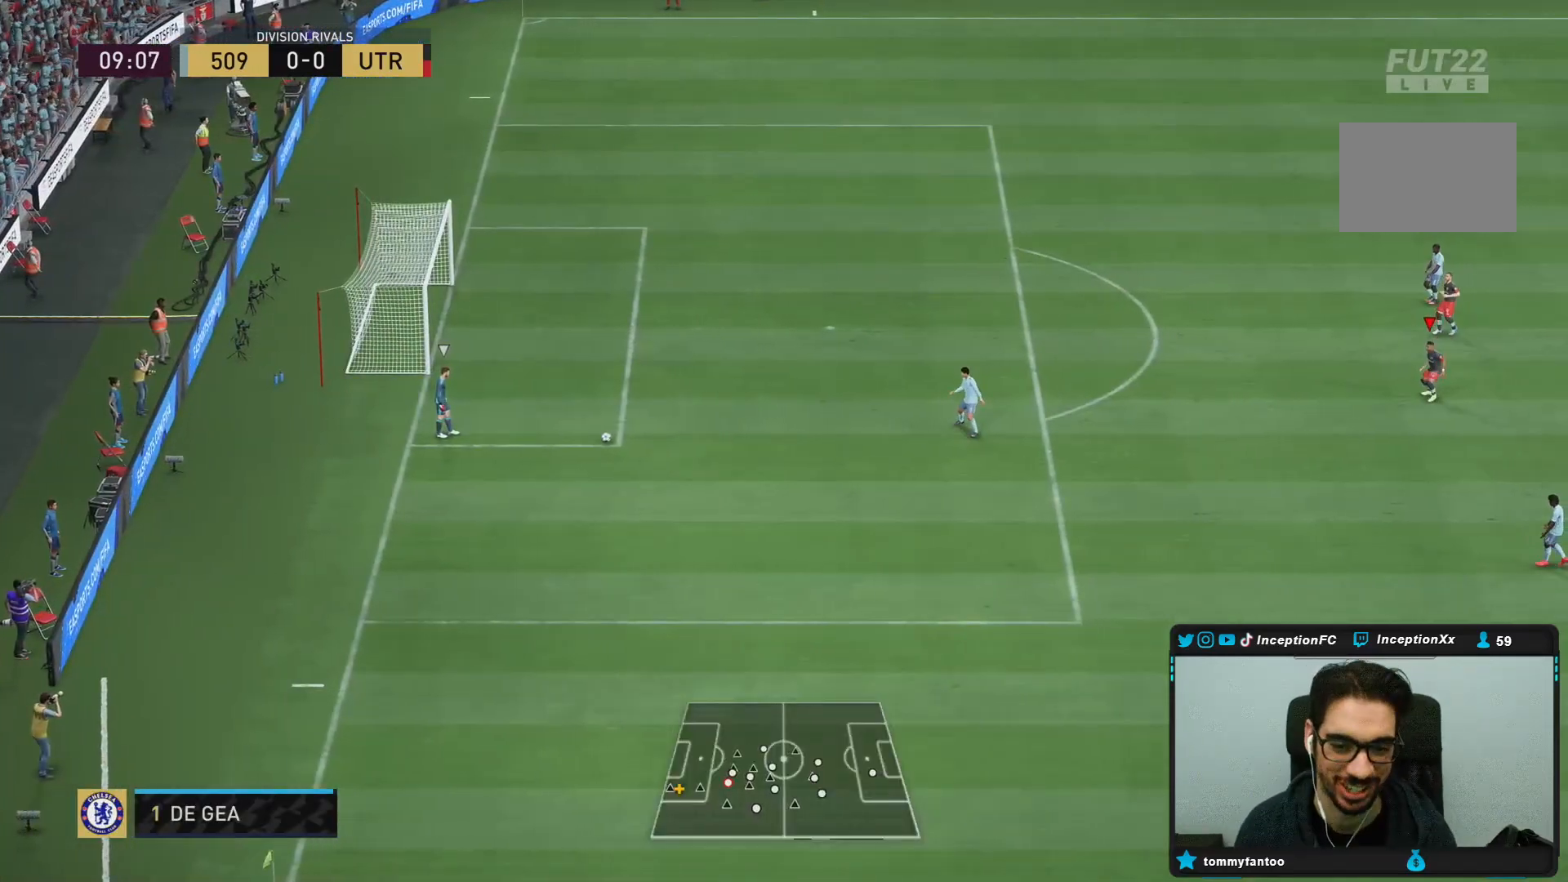
{"dt_ms": 500, "buttons": ["R2"], "left_stick": "down-right", "right_stick": "center", "events": [[267, "R2", "down"]]}
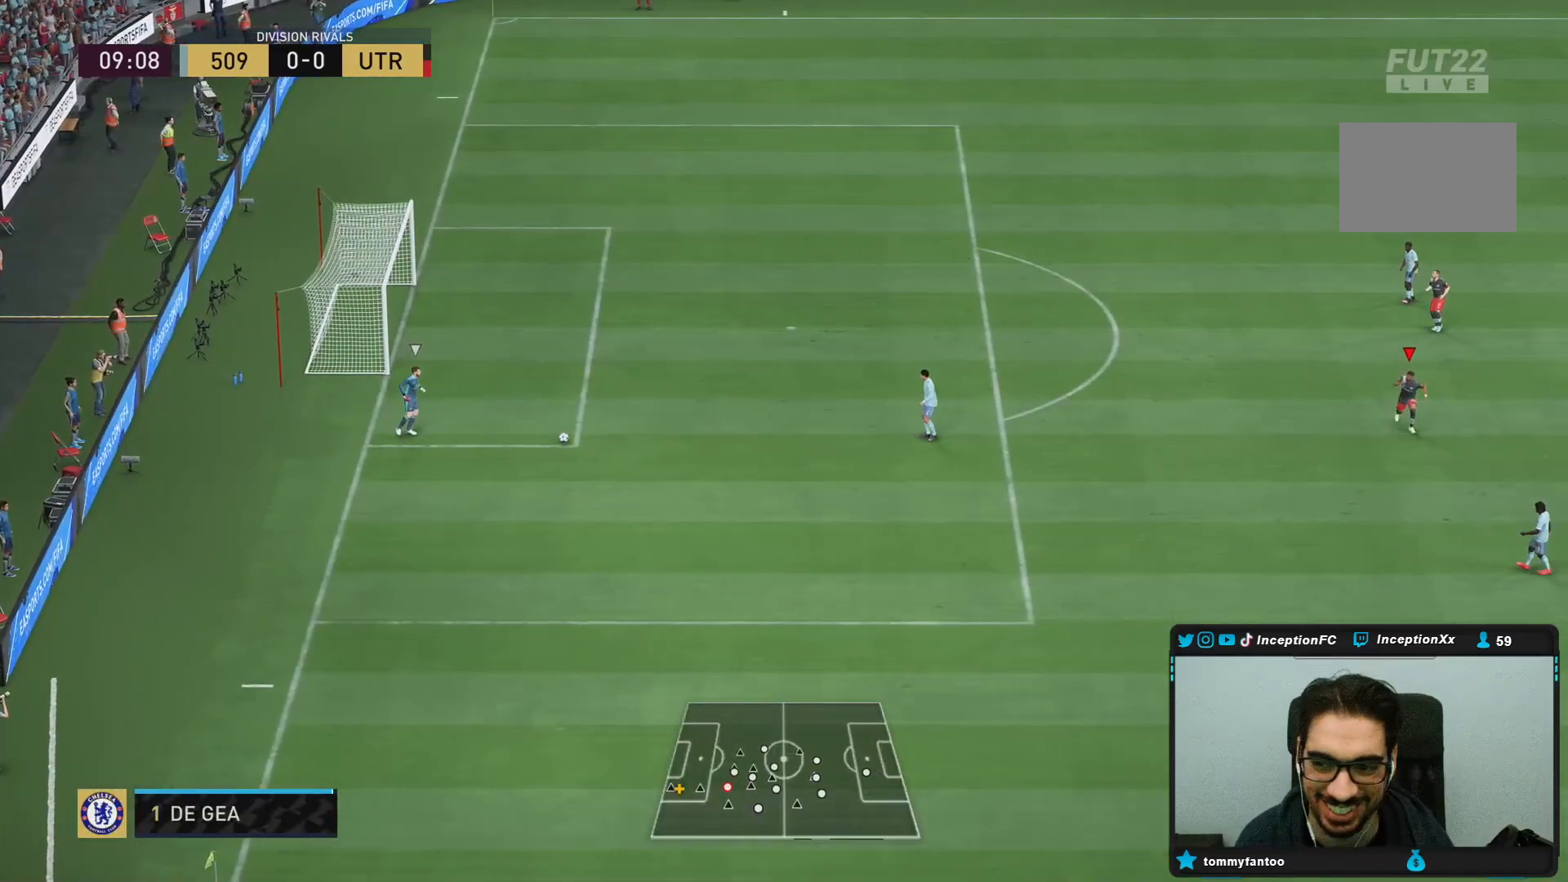
{"dt_ms": 500, "buttons": [], "left_stick": "center", "right_stick": "up", "events": [[383, "right_stick", "right"], [433, "left_stick", "center"], [467, "R2", "up"], [483, "right_stick", "up"]]}
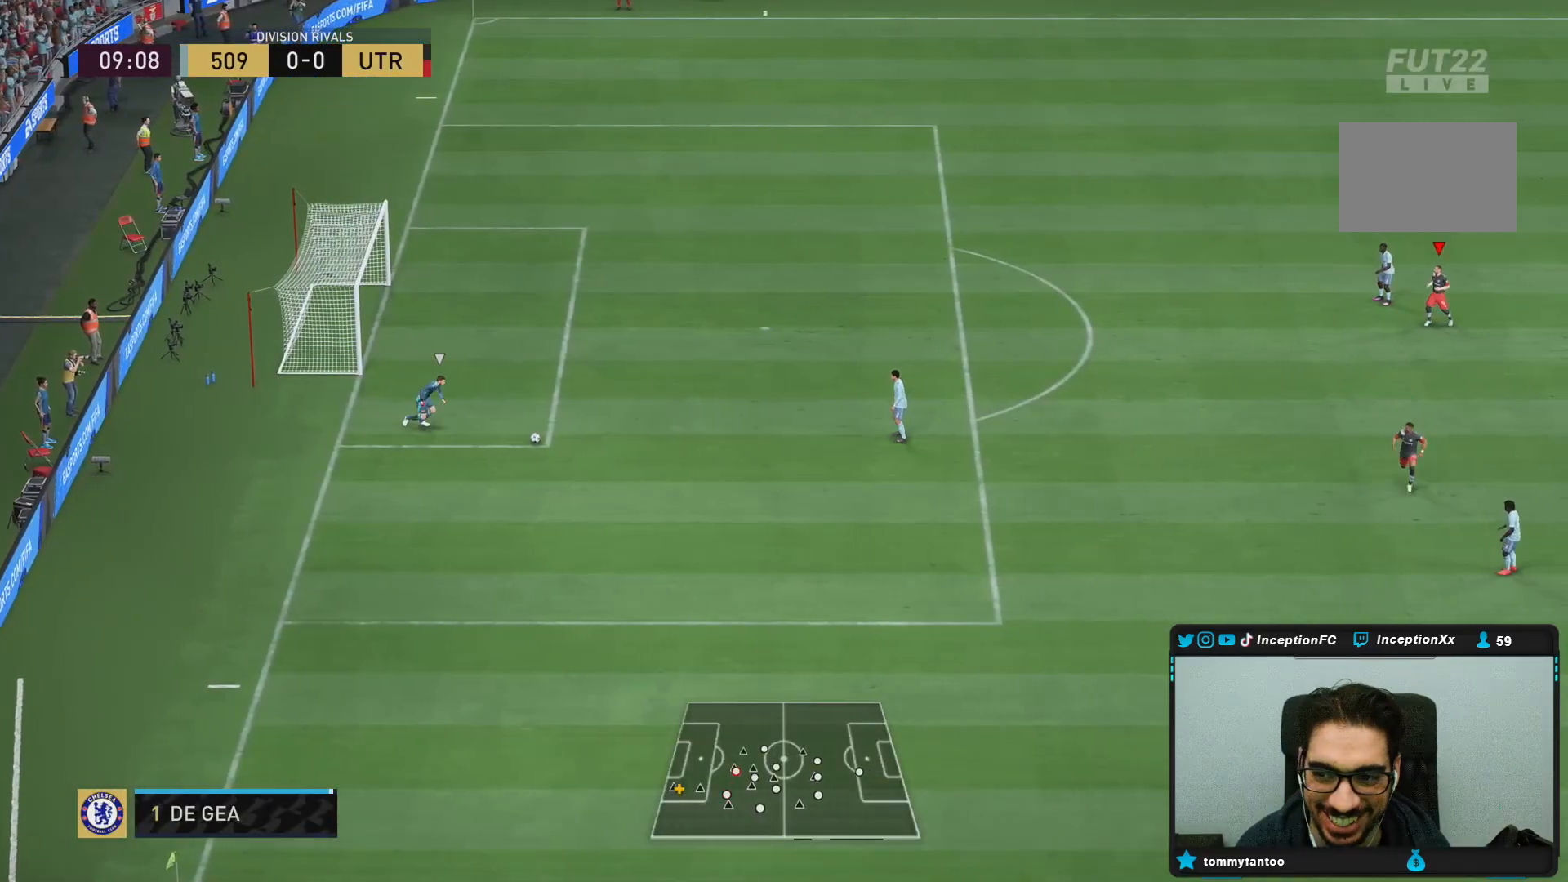
{"dt_ms": 500, "buttons": ["R2"], "left_stick": "down-left", "right_stick": "center", "events": [[67, "left_stick", "down-left"], [100, "R1", "down"], [100, "right_stick", "center"], [200, "R1", "up"], [233, "R2", "down"], [300, "R1", "down"], [350, "R1", "up"]]}
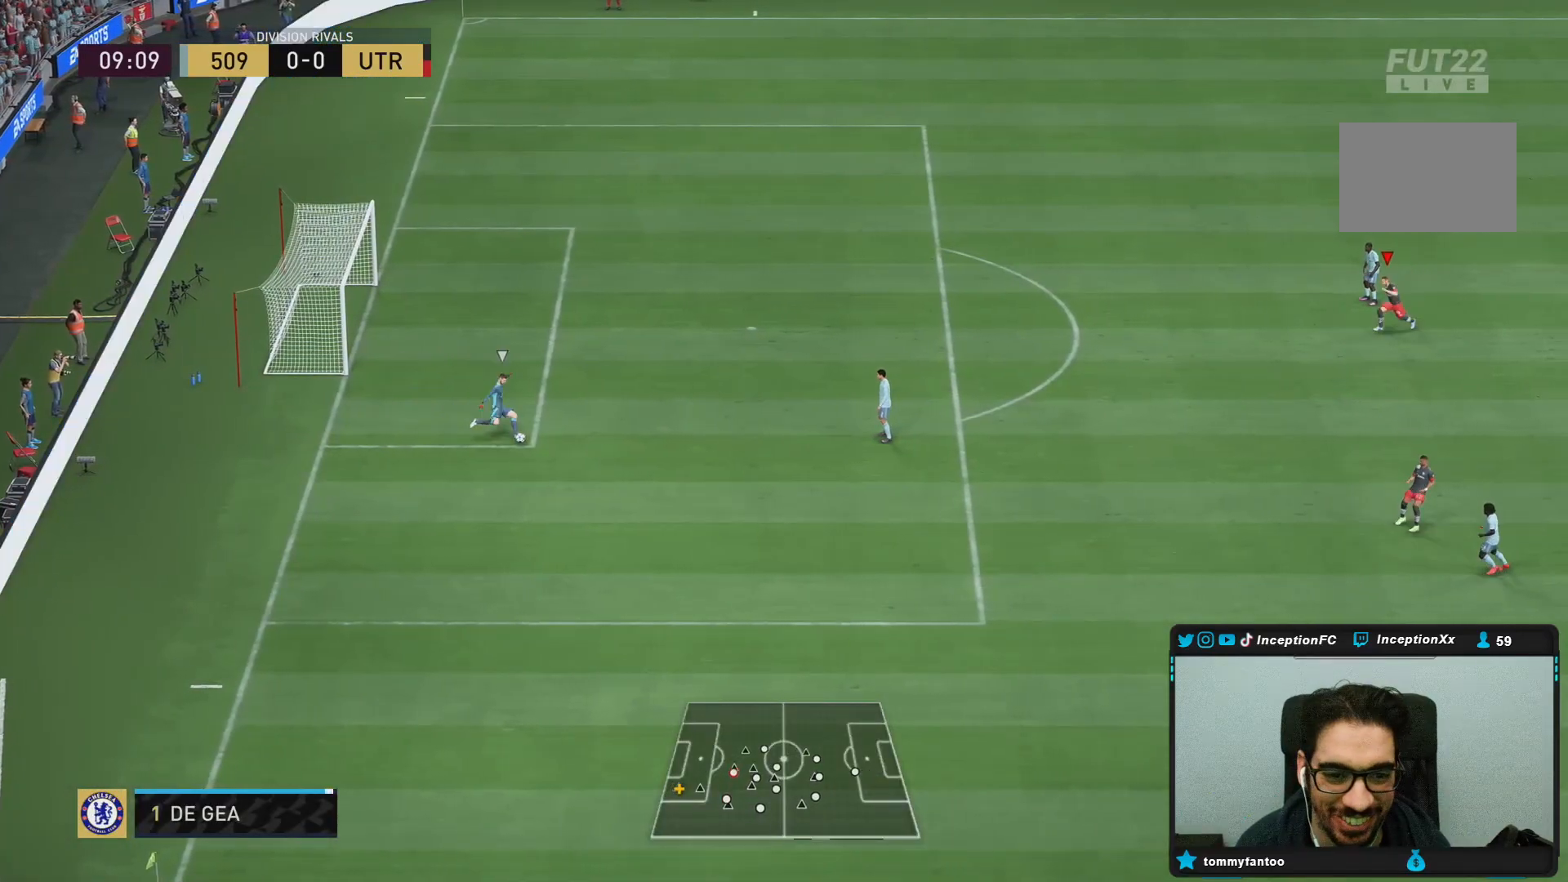
{"dt_ms": 500, "buttons": ["L2"], "left_stick": "down-left", "right_stick": "center"}
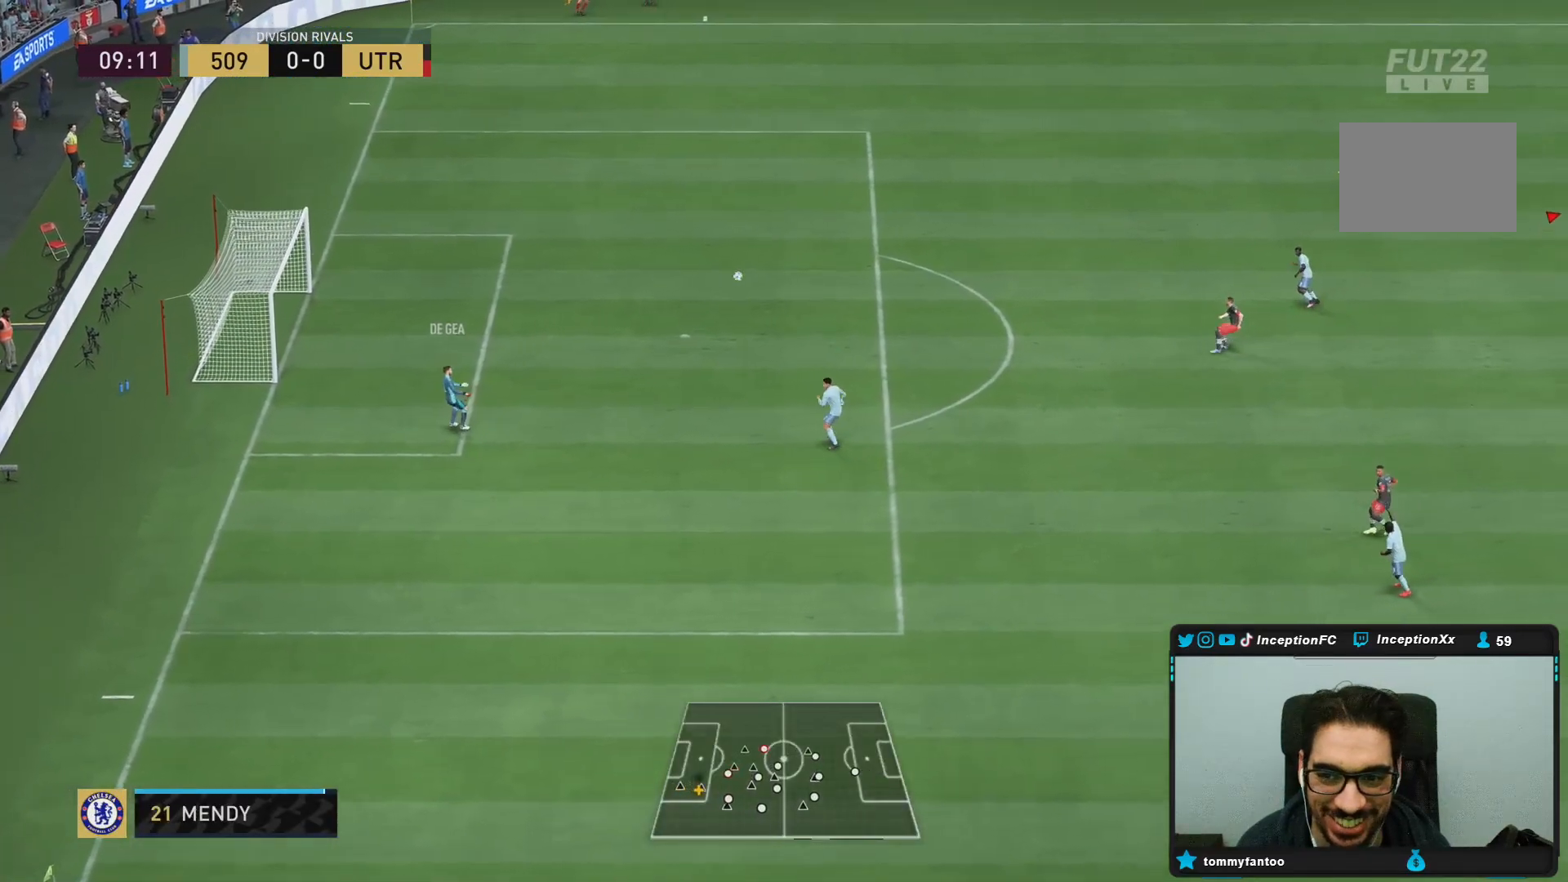
{"dt_ms": 500, "buttons": ["R1", "R2"], "left_stick": "up", "right_stick": "center", "events": [[83, "left_stick", "up-left"], [167, "left_stick", "up"], [183, "R1", "down"], [267, "L2", "up"], [267, "R2", "down"], [283, "R1", "up"], [417, "R1", "down"]]}
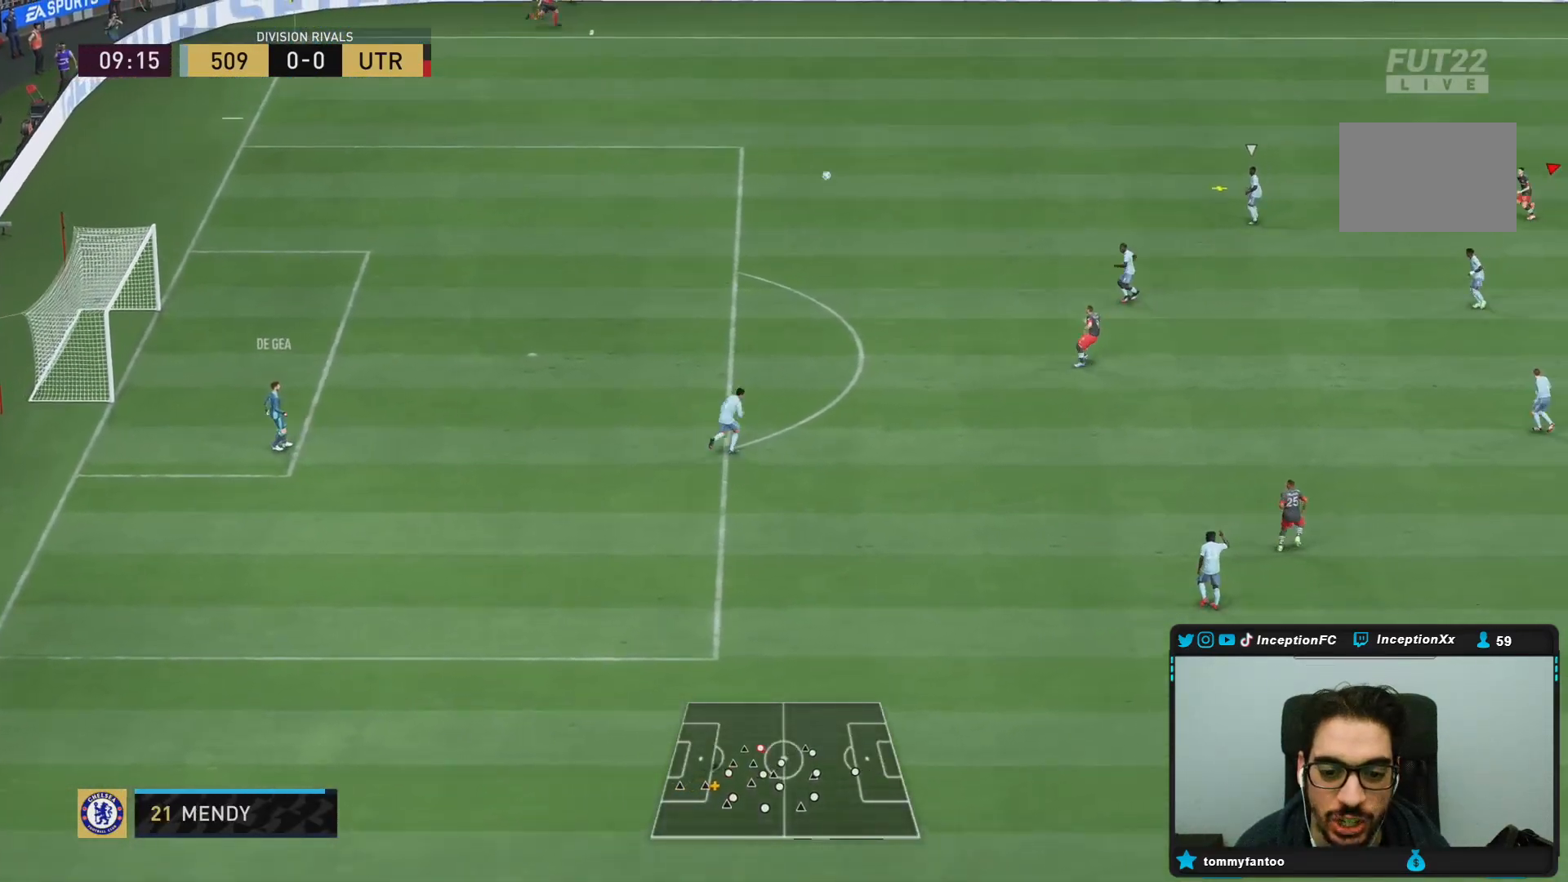
{"dt_ms": 1000, "buttons": ["L2"], "left_stick": "up-left", "right_stick": "center"}
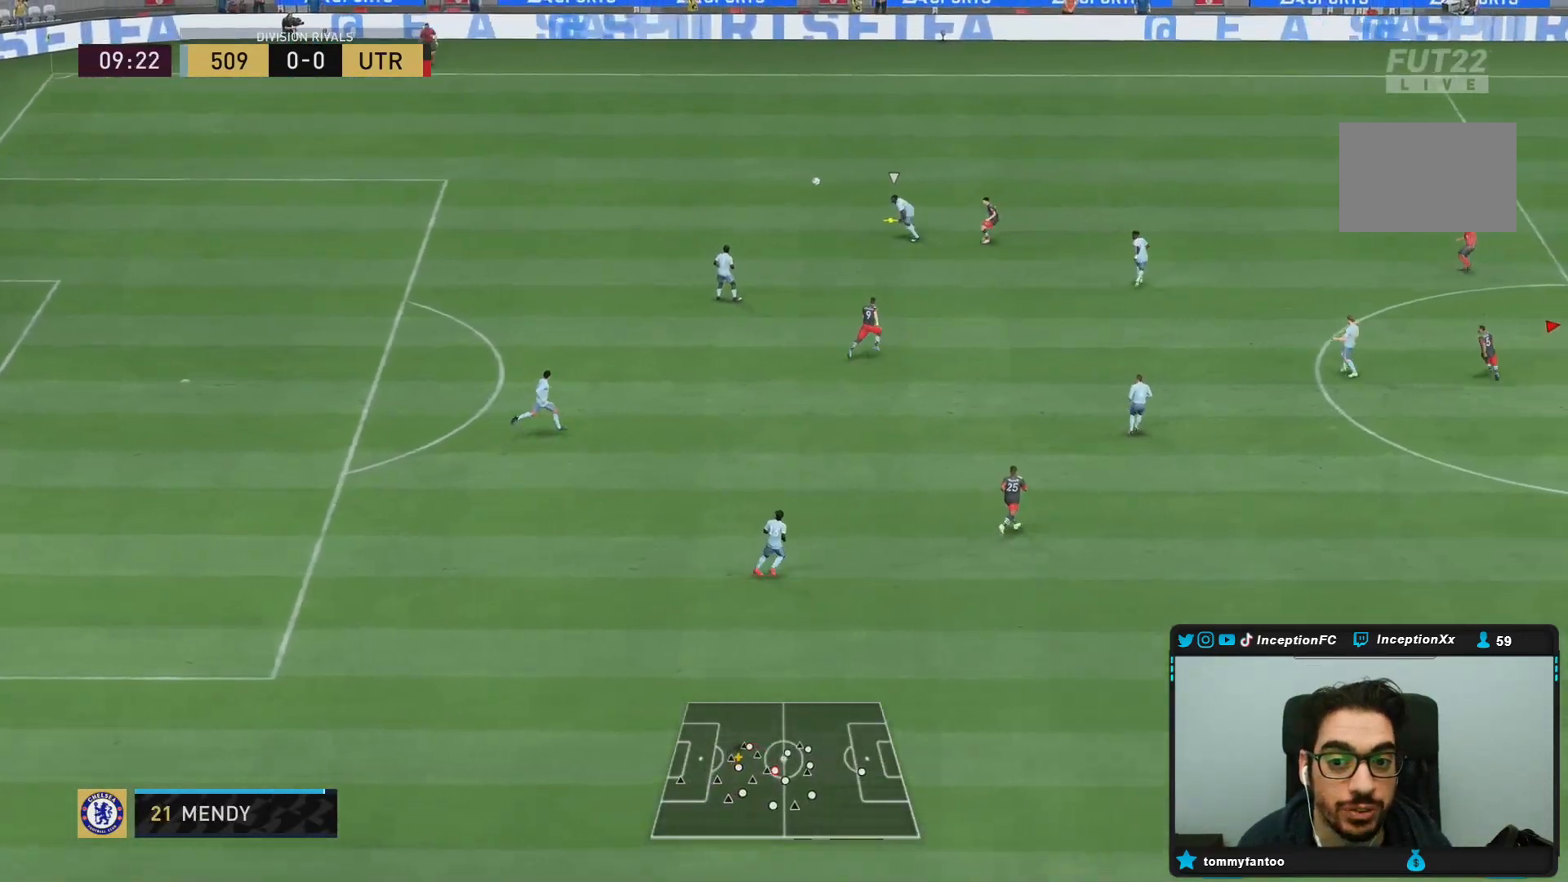
{"dt_ms": 500, "buttons": ["R1", "R2"], "left_stick": "up", "right_stick": "center", "events": [[17, "R1", "down"], [133, "R2", "down"], [400, "left_stick", "up"], [500, "L2", "up"]]}
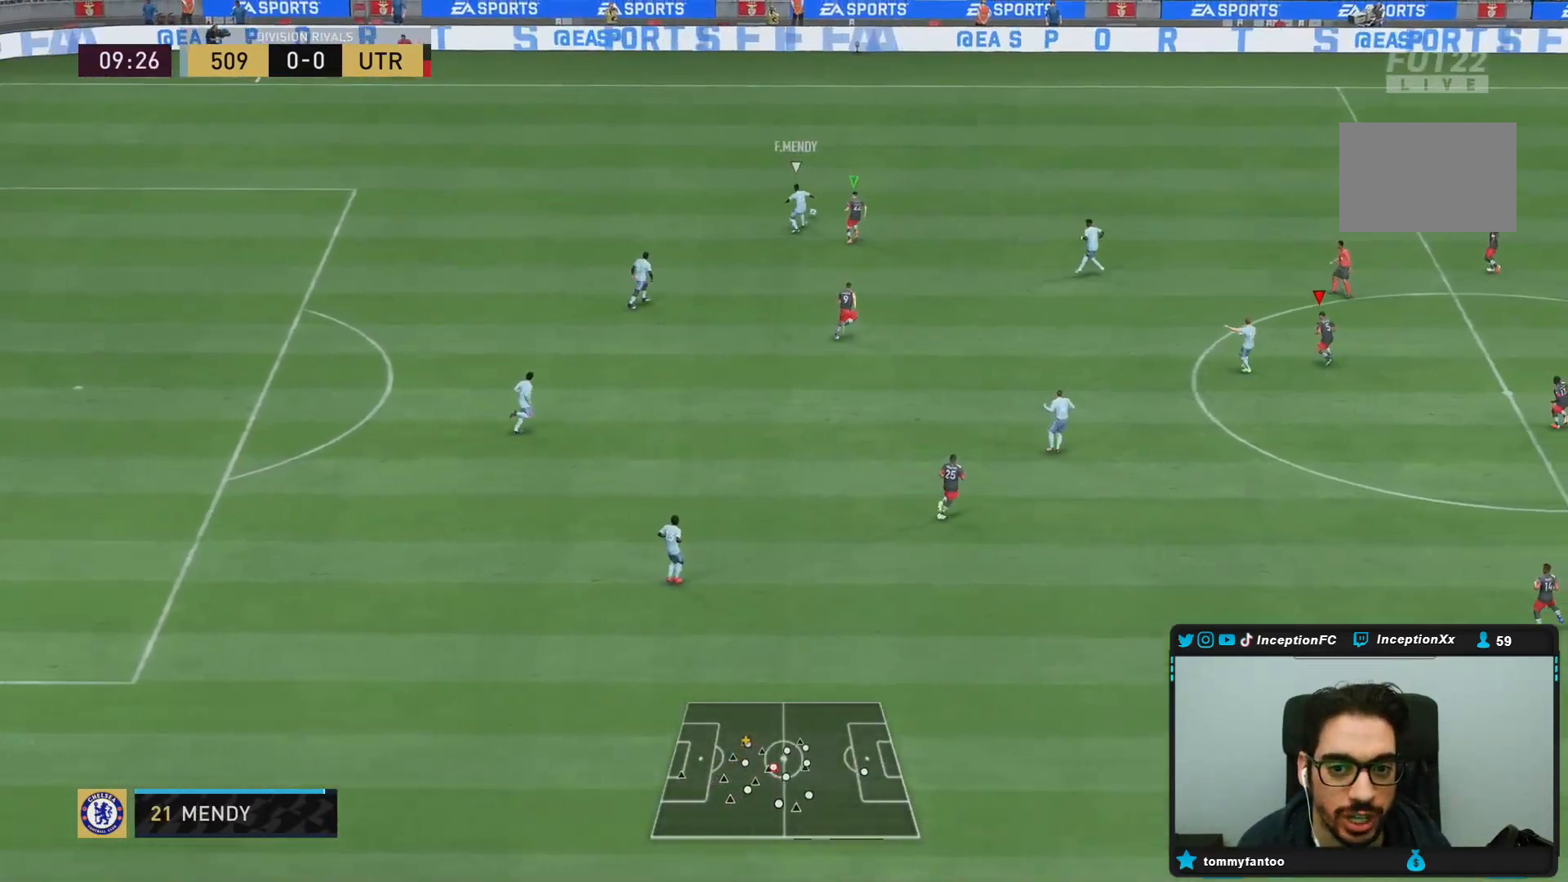
{"dt_ms": 500, "buttons": ["R2"], "left_stick": "up-right", "right_stick": "center", "events": [[33, "L1", "down"], [133, "L1", "up"], [200, "left_stick", "up-right"], [267, "L2", "down"], [383, "L2", "up"], [400, "R1", "up"]]}
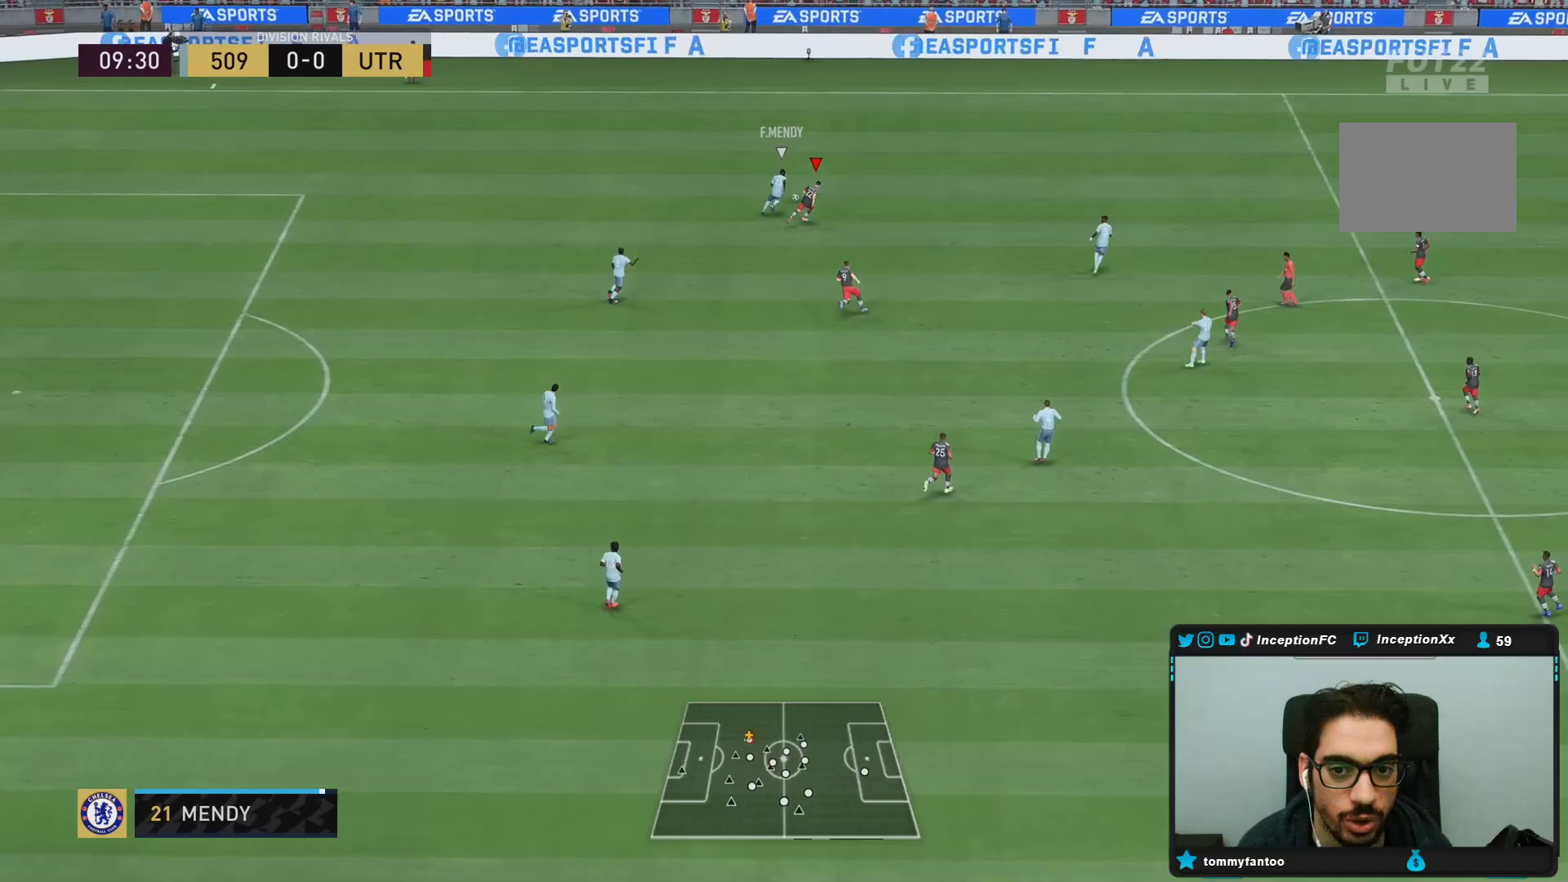
{"dt_ms": 500, "buttons": ["R2"], "left_stick": "up-right", "right_stick": "center", "events": []}
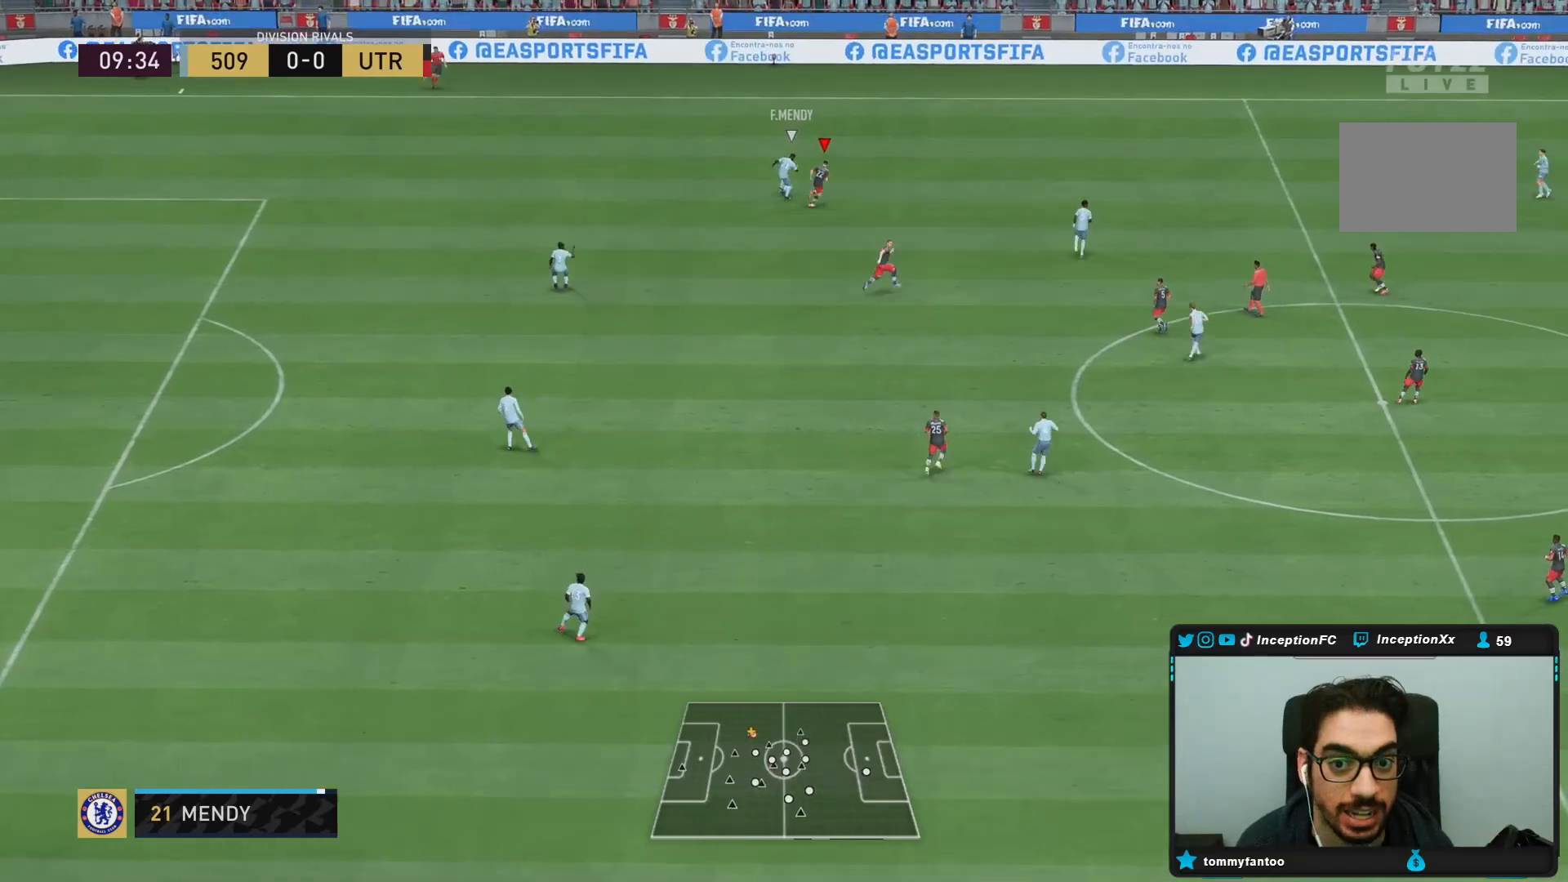
{"dt_ms": 500, "buttons": ["R2"], "left_stick": "up-right", "right_stick": "center", "events": []}
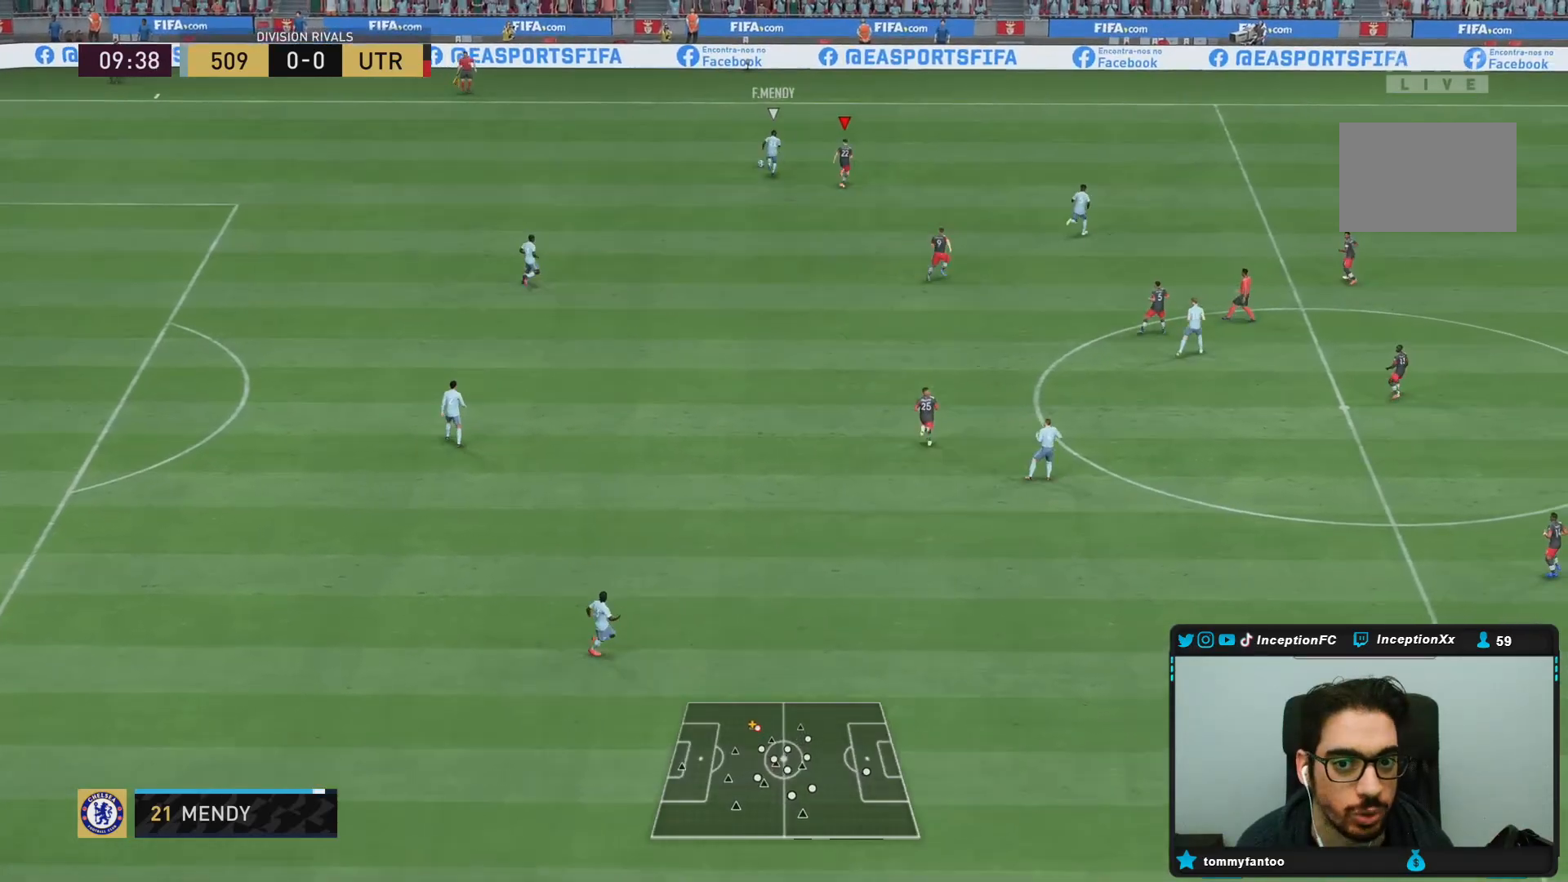
{"dt_ms": 500, "buttons": ["L2", "R1"], "left_stick": "up", "right_stick": "center", "events": [[100, "L2", "down"], [117, "R2", "up"], [267, "right_stick", "down"], [350, "right_stick", "center"], [417, "R1", "down"], [417, "left_stick", "up"]]}
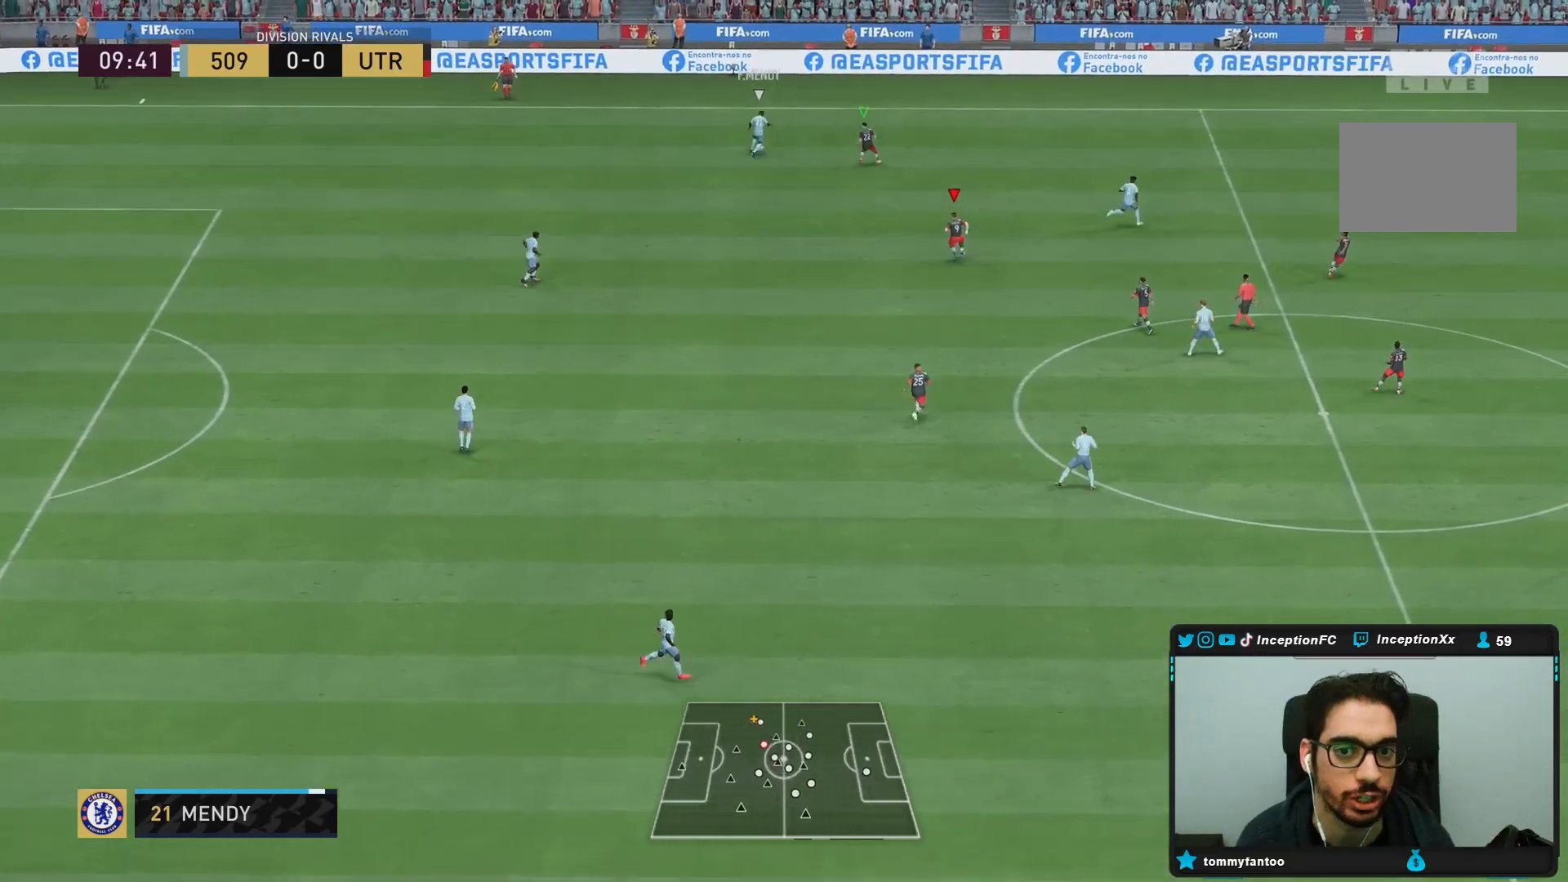
{"dt_ms": 500, "buttons": ["L2", "R1", "R2"], "left_stick": "up-right", "right_stick": "center", "events": [[50, "R1", "up"], [67, "L2", "up"], [183, "left_stick", "right"], [200, "L2", "down"], [200, "right_stick", "up"], [233, "R2", "down"], [283, "R1", "down"], [283, "left_stick", "up-right"], [317, "right_stick", "center"], [383, "R1", "up"], [450, "R1", "down"]]}
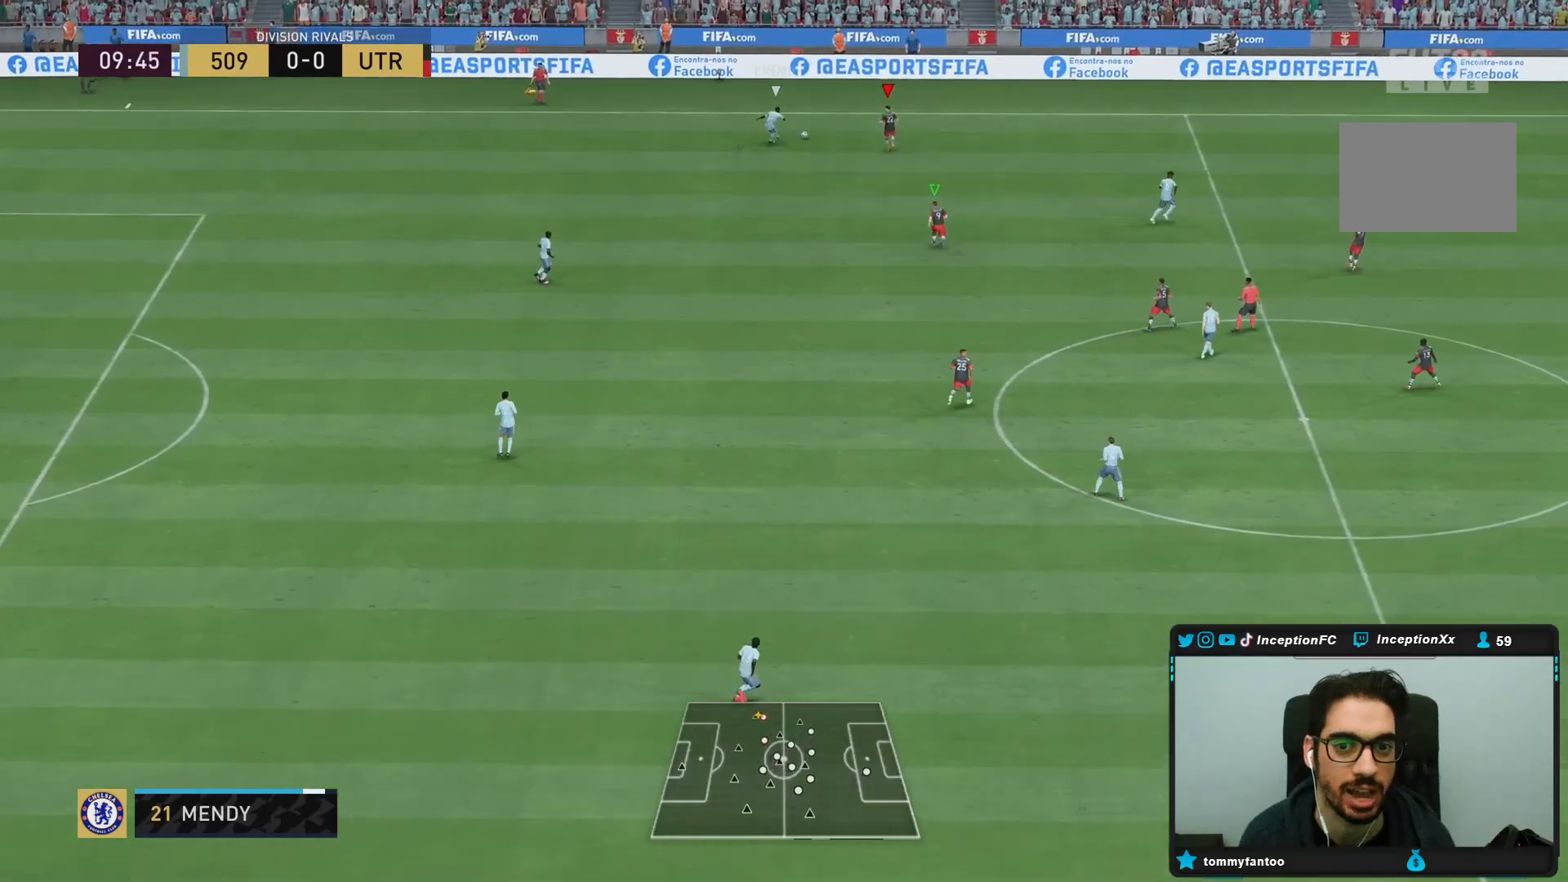
{"dt_ms": 1000, "buttons": ["L2"], "left_stick": "up", "right_stick": "center"}
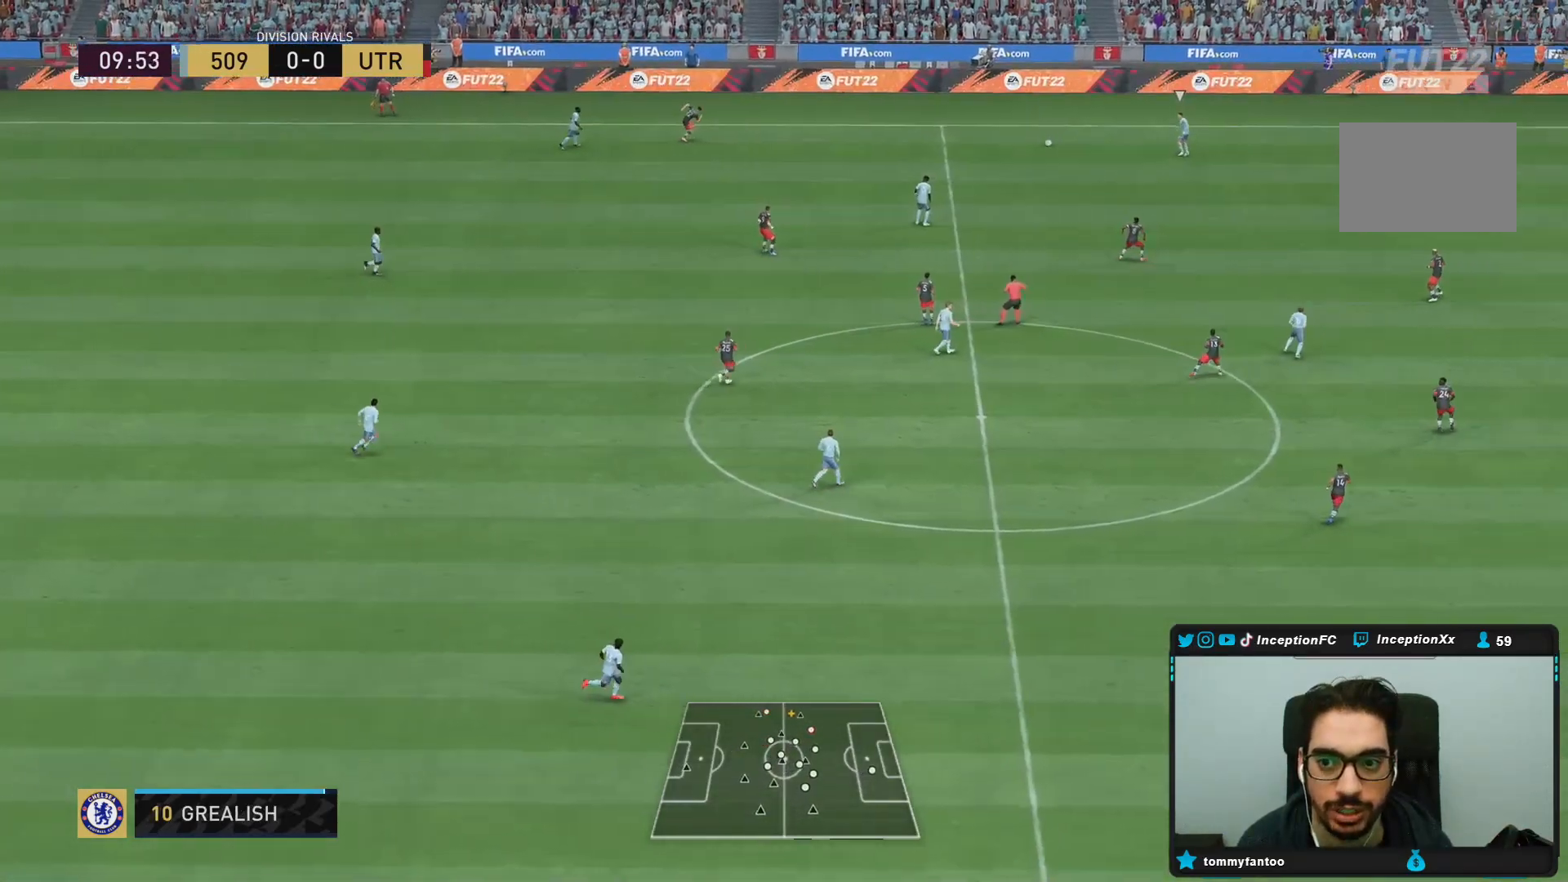
{"dt_ms": 500, "buttons": [], "left_stick": "center", "right_stick": "center", "events": [[17, "R1", "down"], [17, "left_stick", "up-left"], [117, "L2", "up"], [117, "R1", "up"], [117, "left_stick", "center"], [217, "left_stick", "up"], [367, "left_stick", "center"]]}
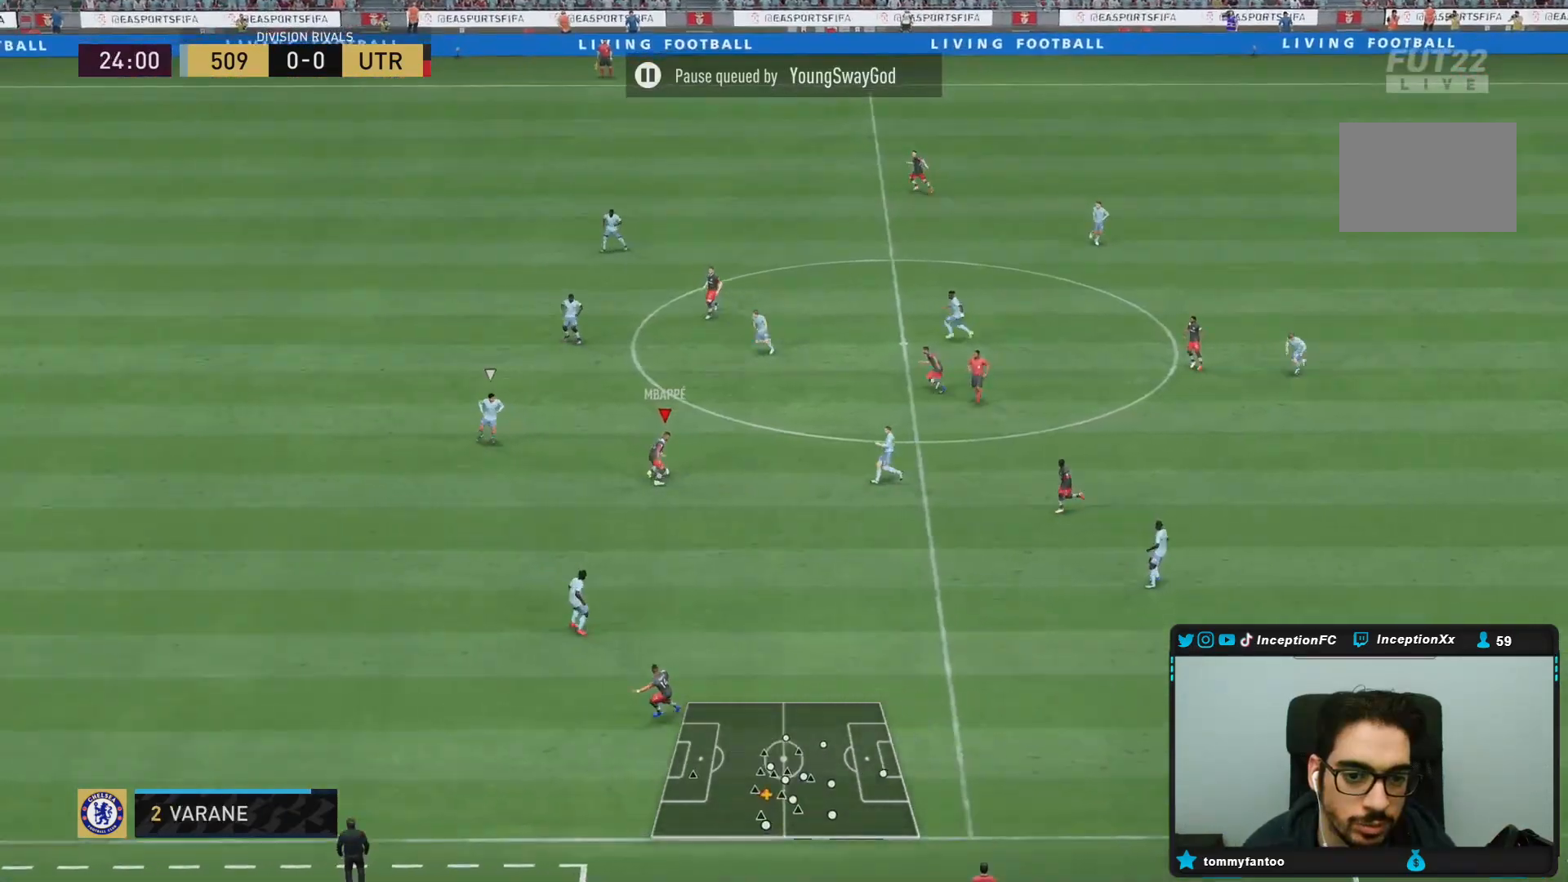
{"dt_ms": 500, "buttons": [], "left_stick": "center", "right_stick": "up-right", "events": [[83, "left_stick", "down"], [400, "left_stick", "center"], [417, "right_stick", "right"], [500, "right_stick", "up-right"]]}
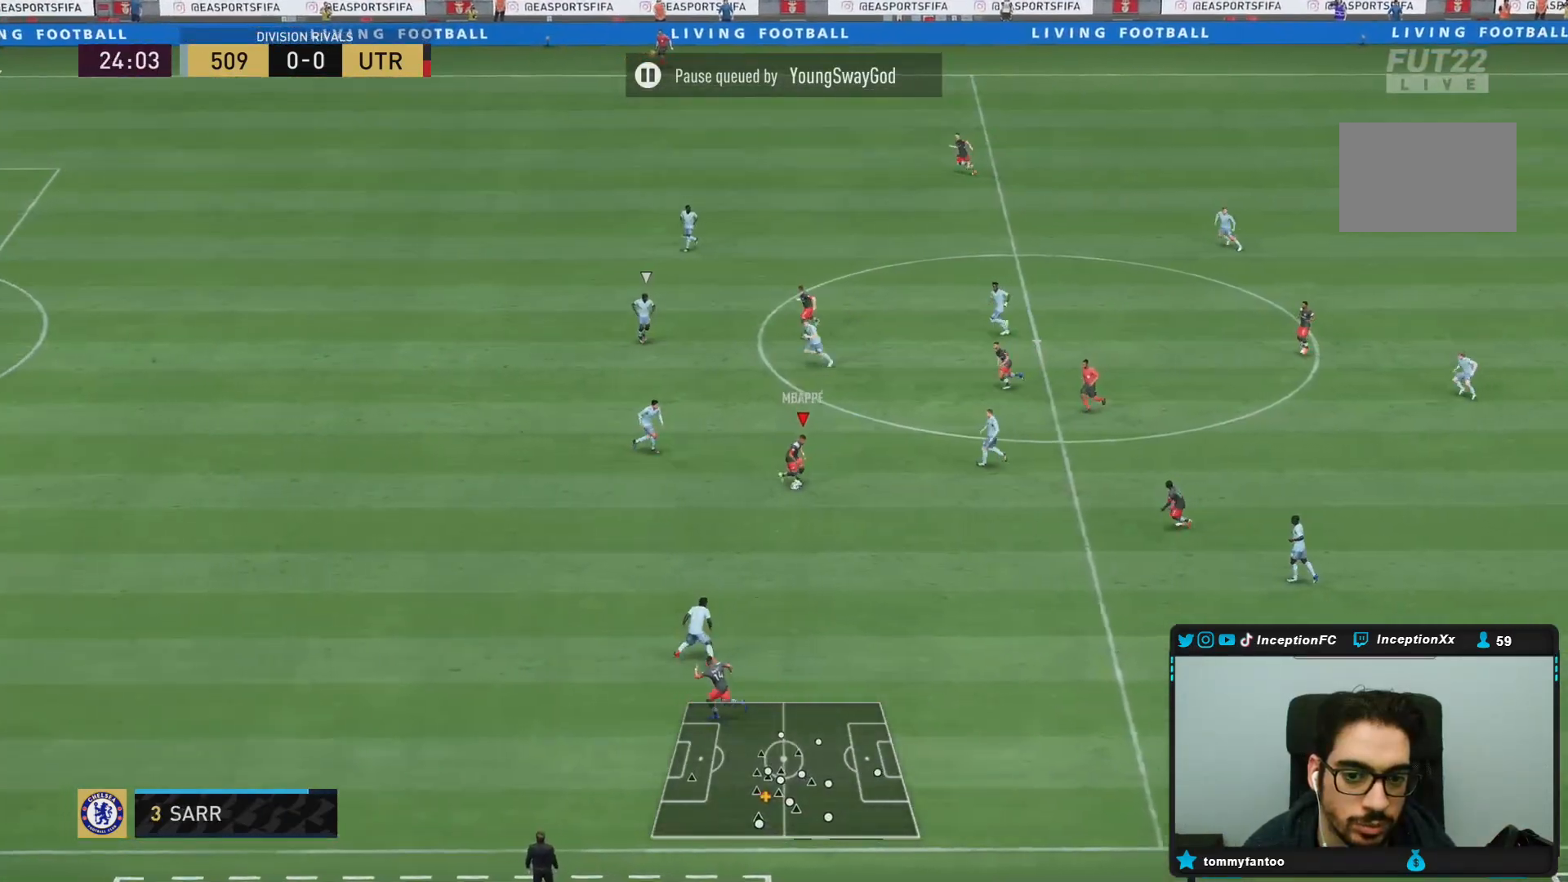
{"dt_ms": 500, "buttons": [], "left_stick": "center", "right_stick": "center", "events": [[33, "right_stick", "up"], [100, "right_stick", "center"]]}
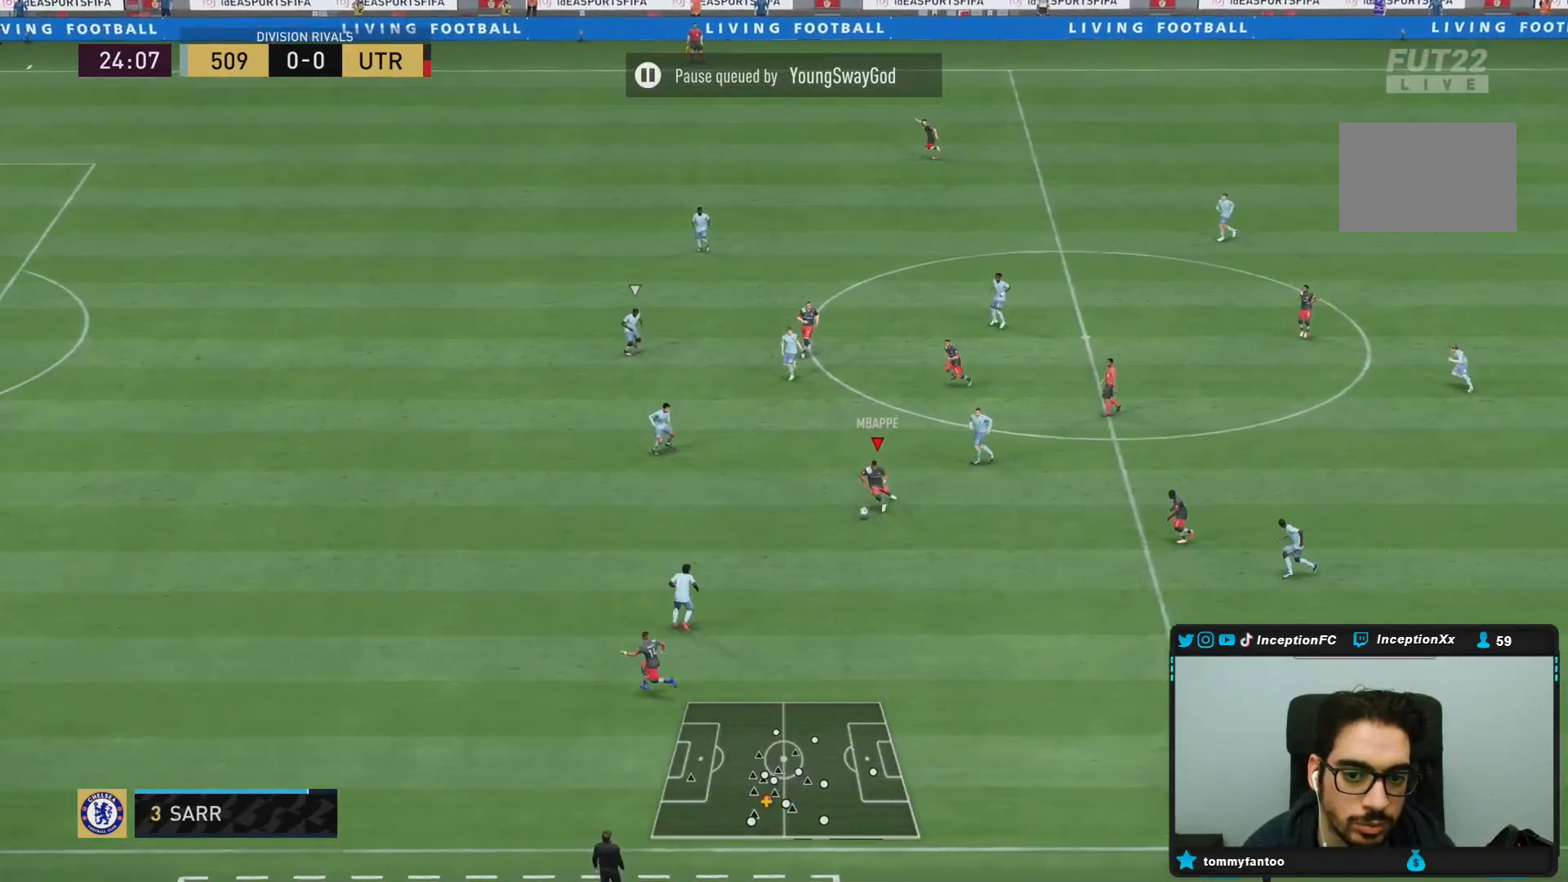
{"dt_ms": 1000, "buttons": [], "left_stick": "up-left", "right_stick": "center"}
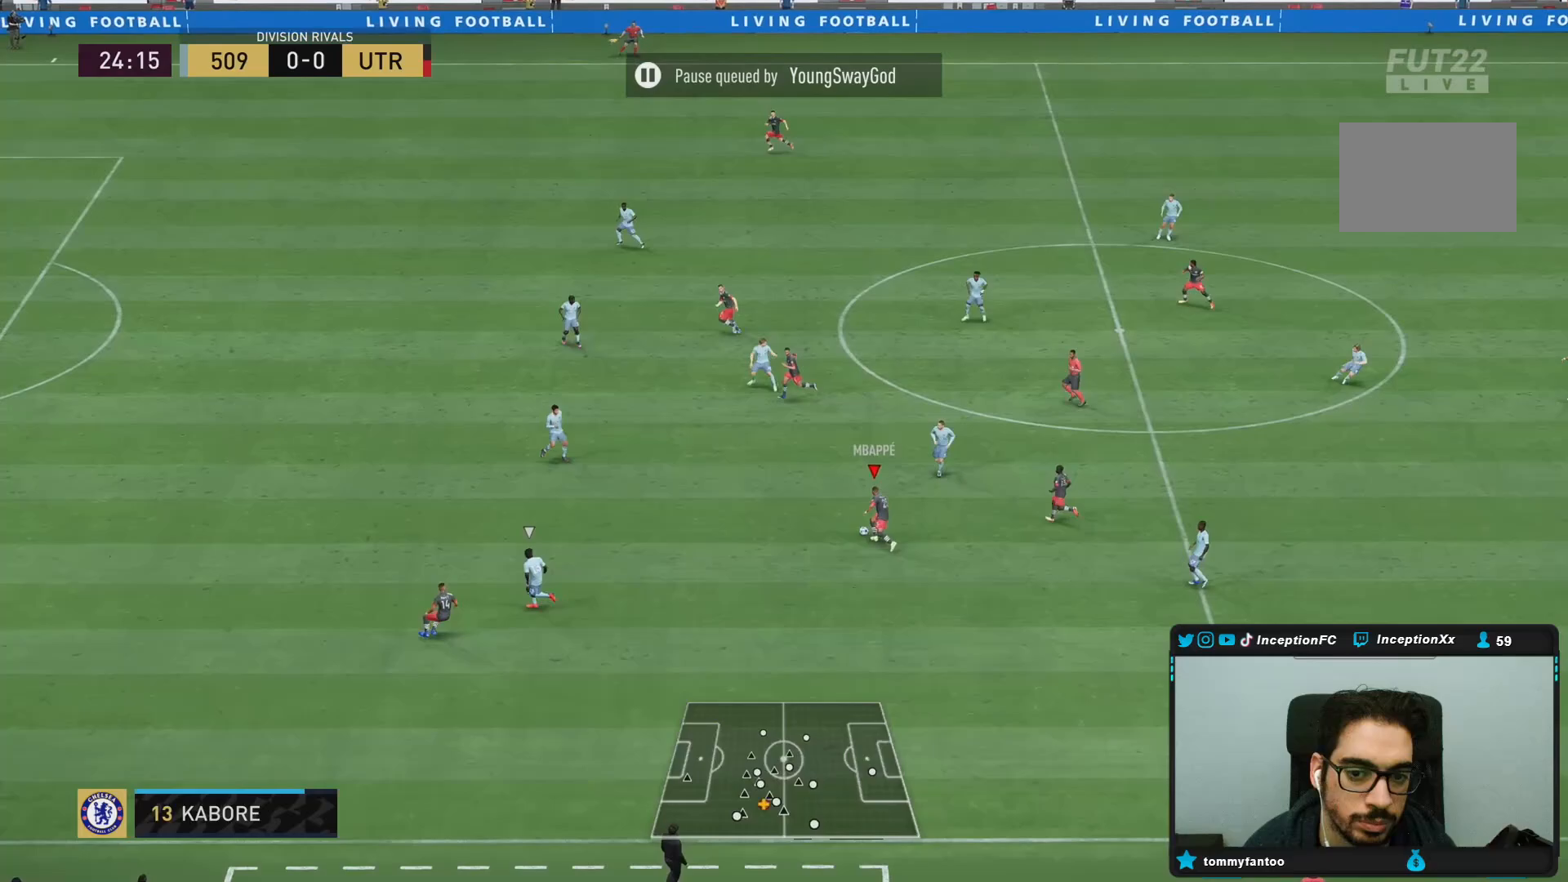
{"dt_ms": 500, "buttons": [], "left_stick": "up-left", "right_stick": "center", "events": [[17, "left_stick", "center"], [50, "right_stick", "down"], [283, "right_stick", "center"], [383, "CROSS", "down"], [417, "left_stick", "up-left"], [483, "CROSS", "up"]]}
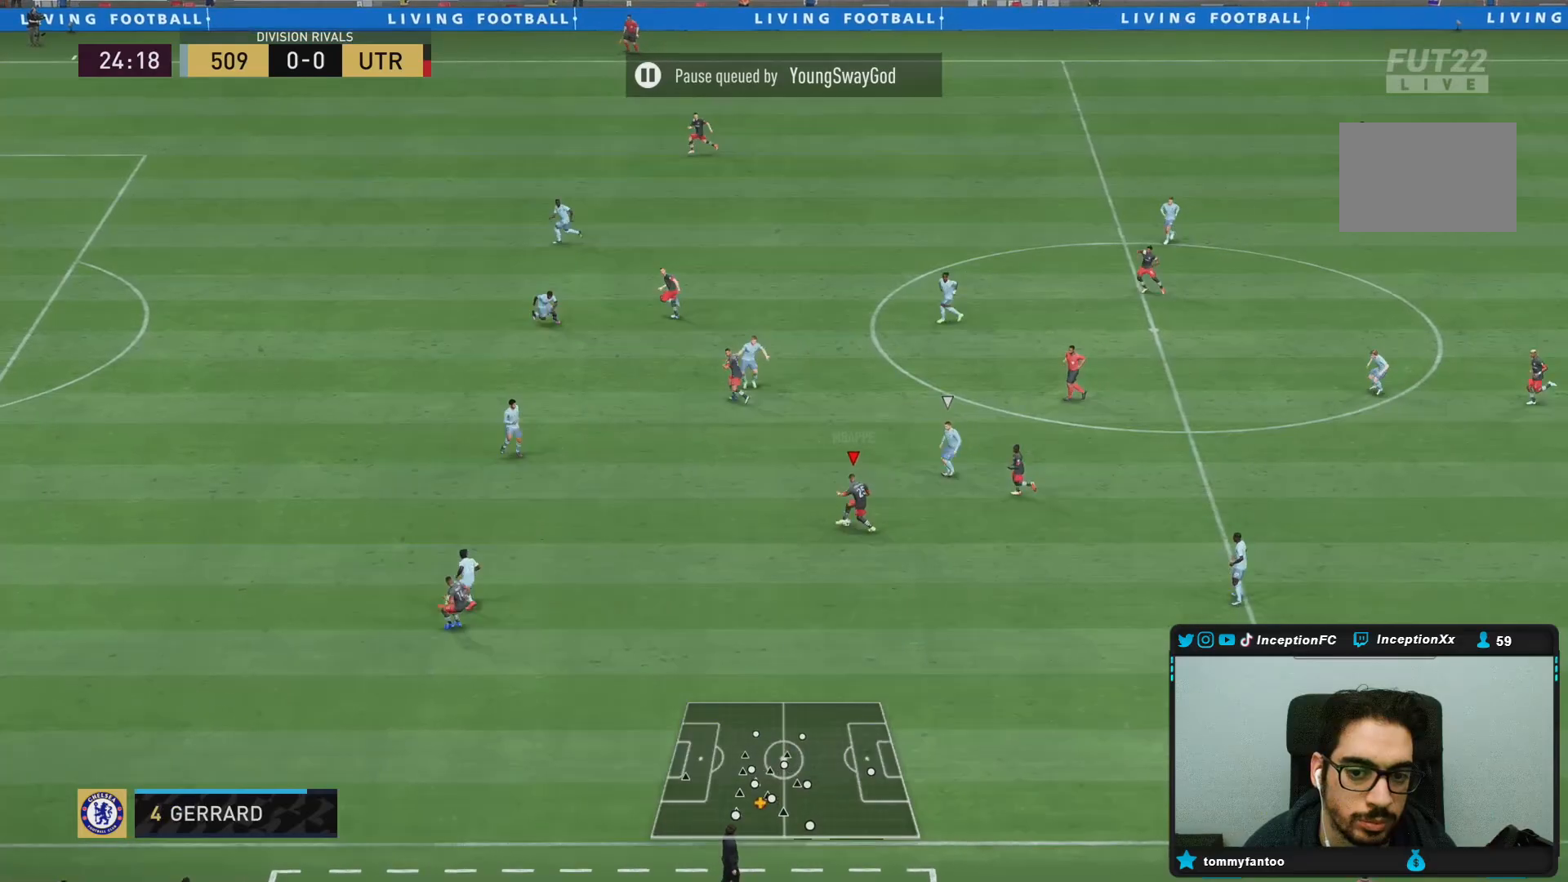
{"dt_ms": 500, "buttons": [], "left_stick": "down-right", "right_stick": "center", "events": [[233, "left_stick", "center"], [483, "left_stick", "down-right"]]}
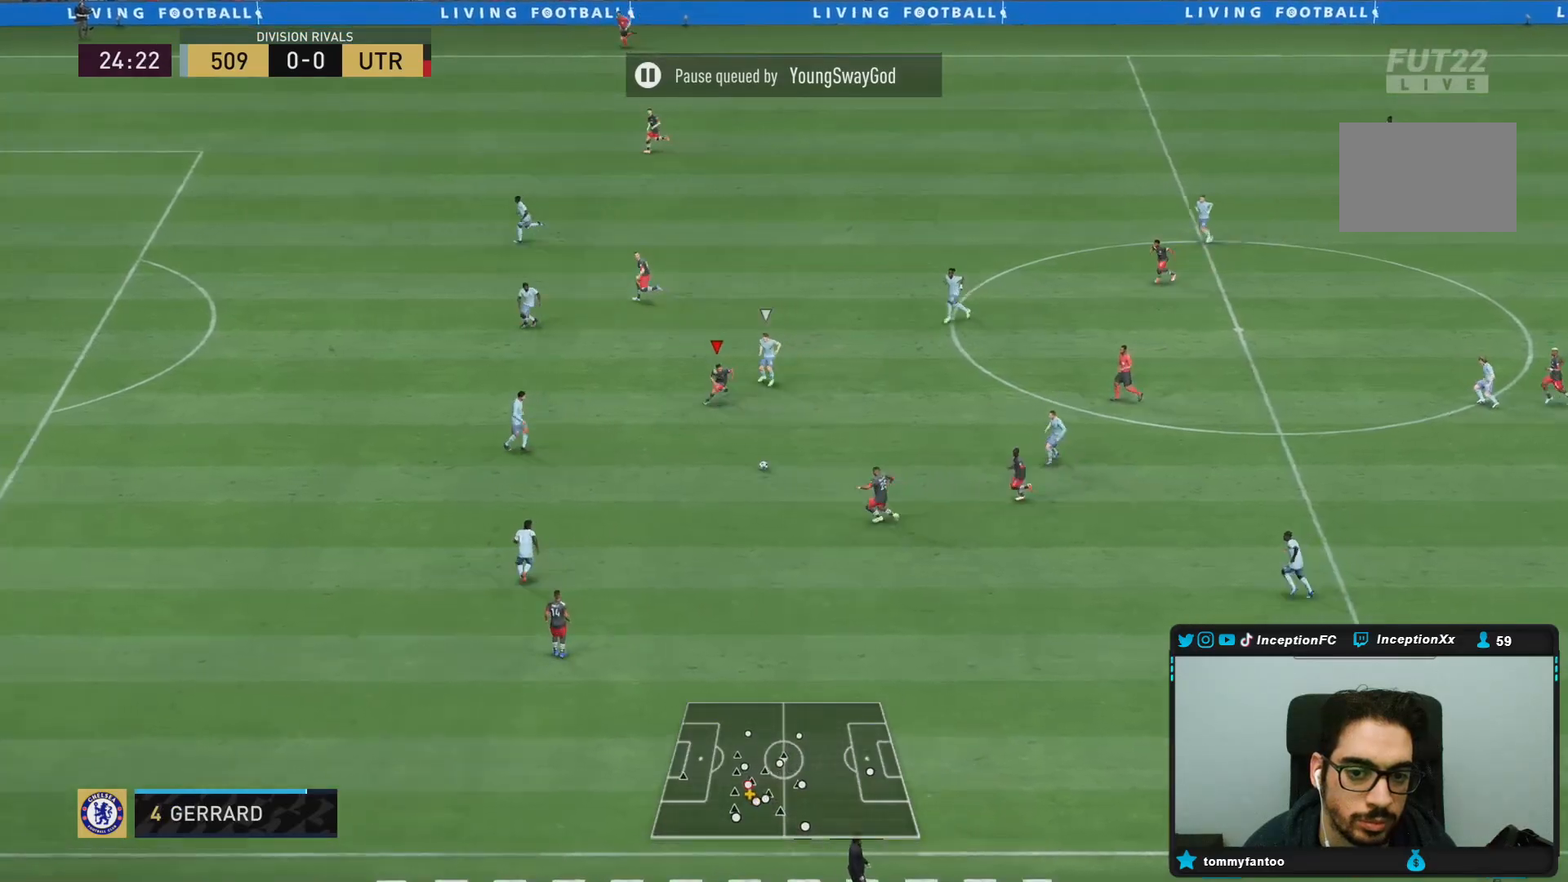
{"dt_ms": 500, "buttons": [], "left_stick": "down-right", "right_stick": "center", "events": []}